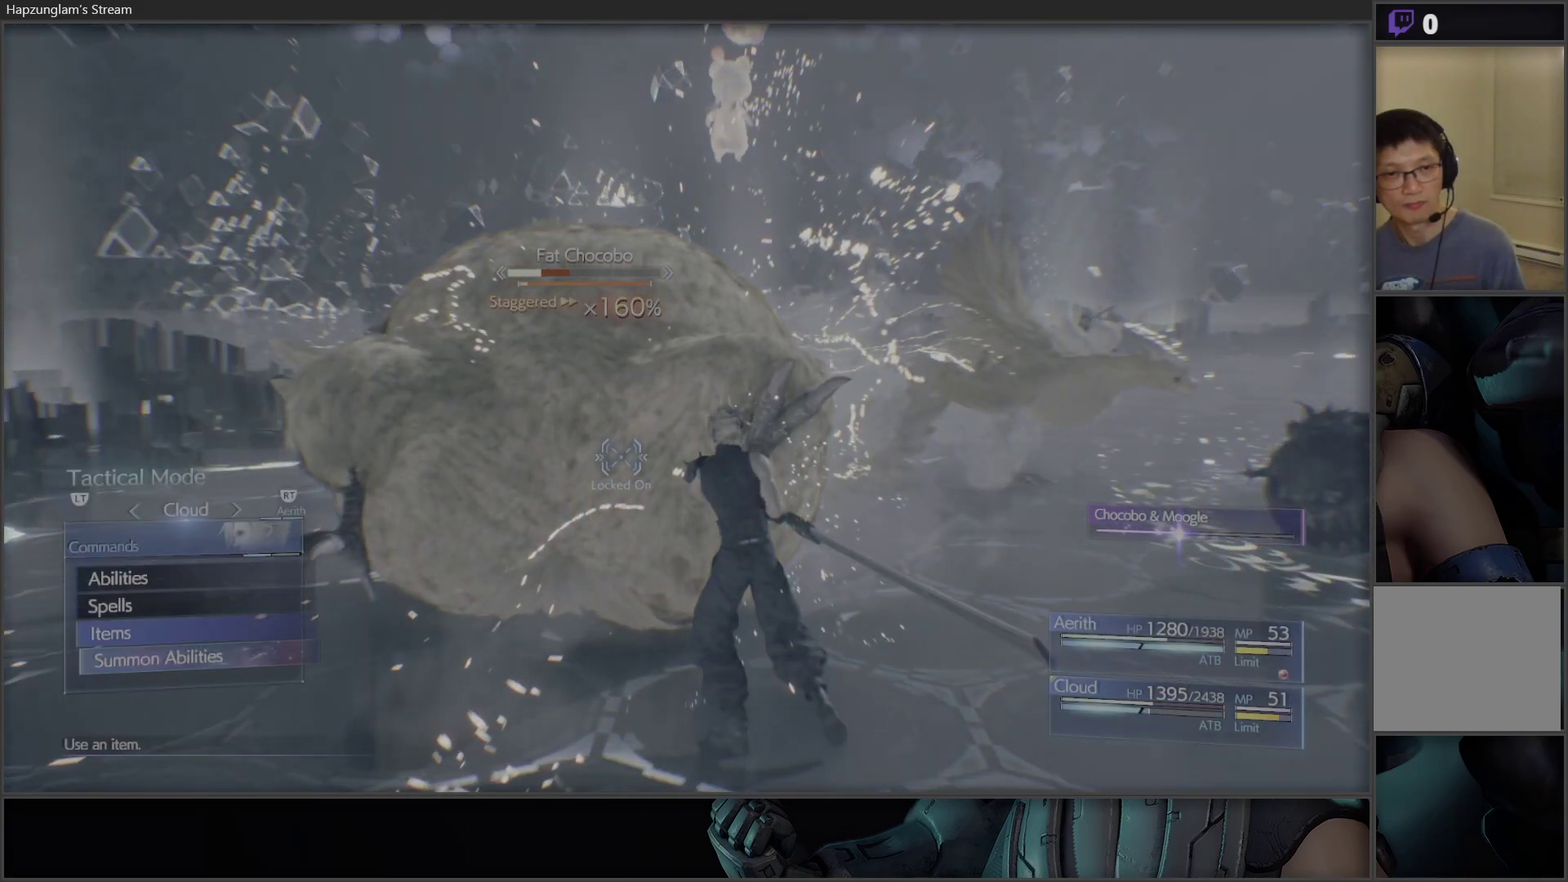
Gameplay with a controller (Xbox layout); each line is a JSON object with the inputs held at the frame after it. "events" lists button and stick changes between this image and that frame as [ms after this image, input, new state], when the widget could be followed in between.
{"buttons": [], "left_stick": "center", "right_stick": "center", "events": [[33, "DPAD_UP", "up"], [83, "A", "down"], [200, "A", "up"]]}
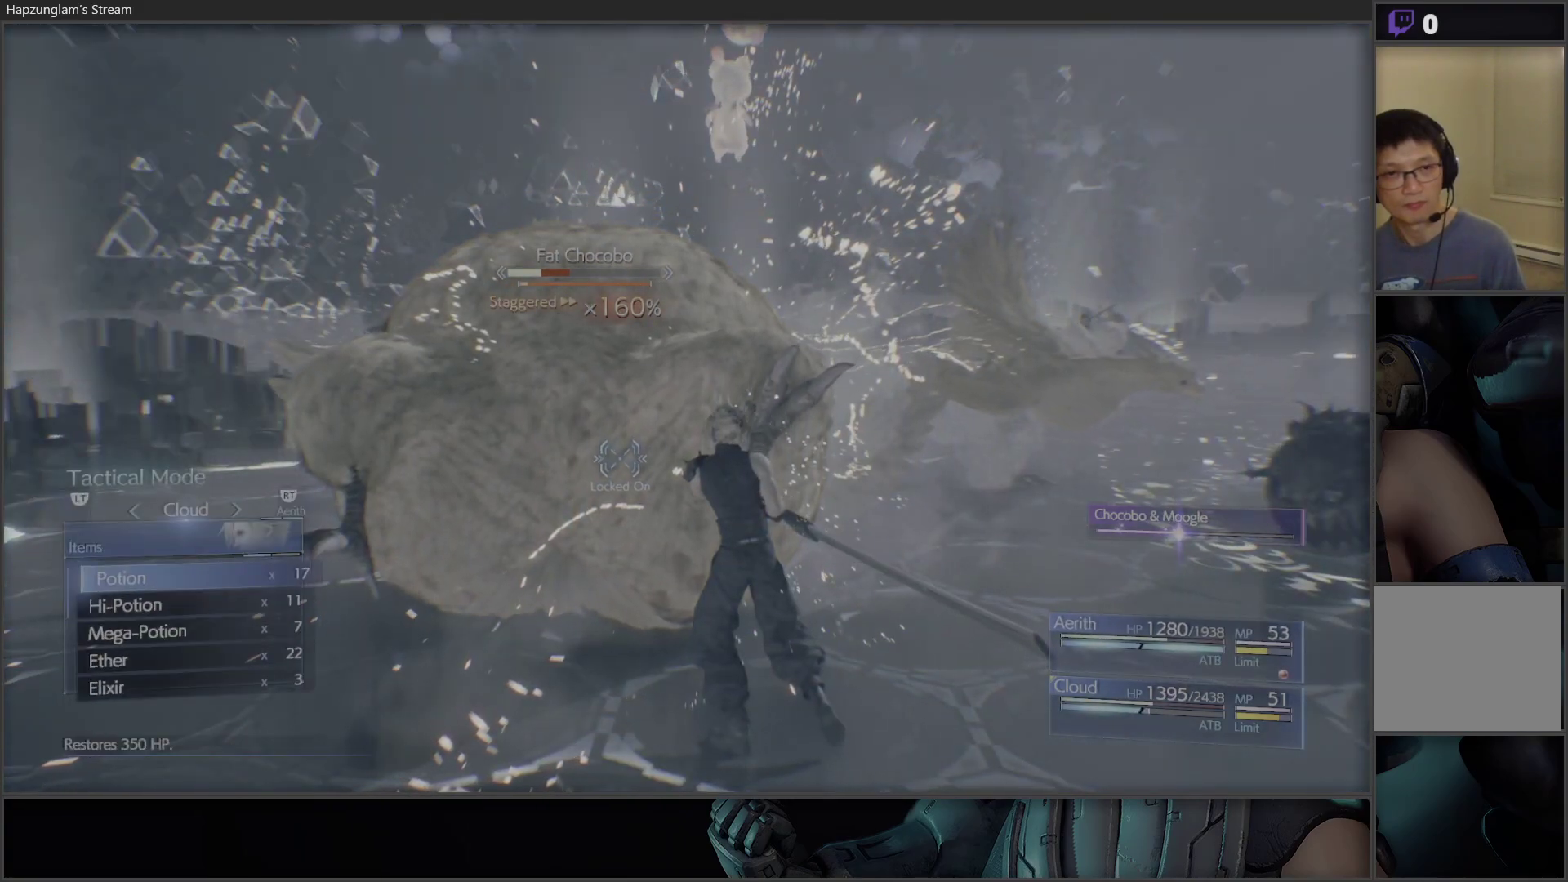
{"buttons": ["DPAD_UP"], "left_stick": "center", "right_stick": "center", "events": [[433, "DPAD_UP", "down"]]}
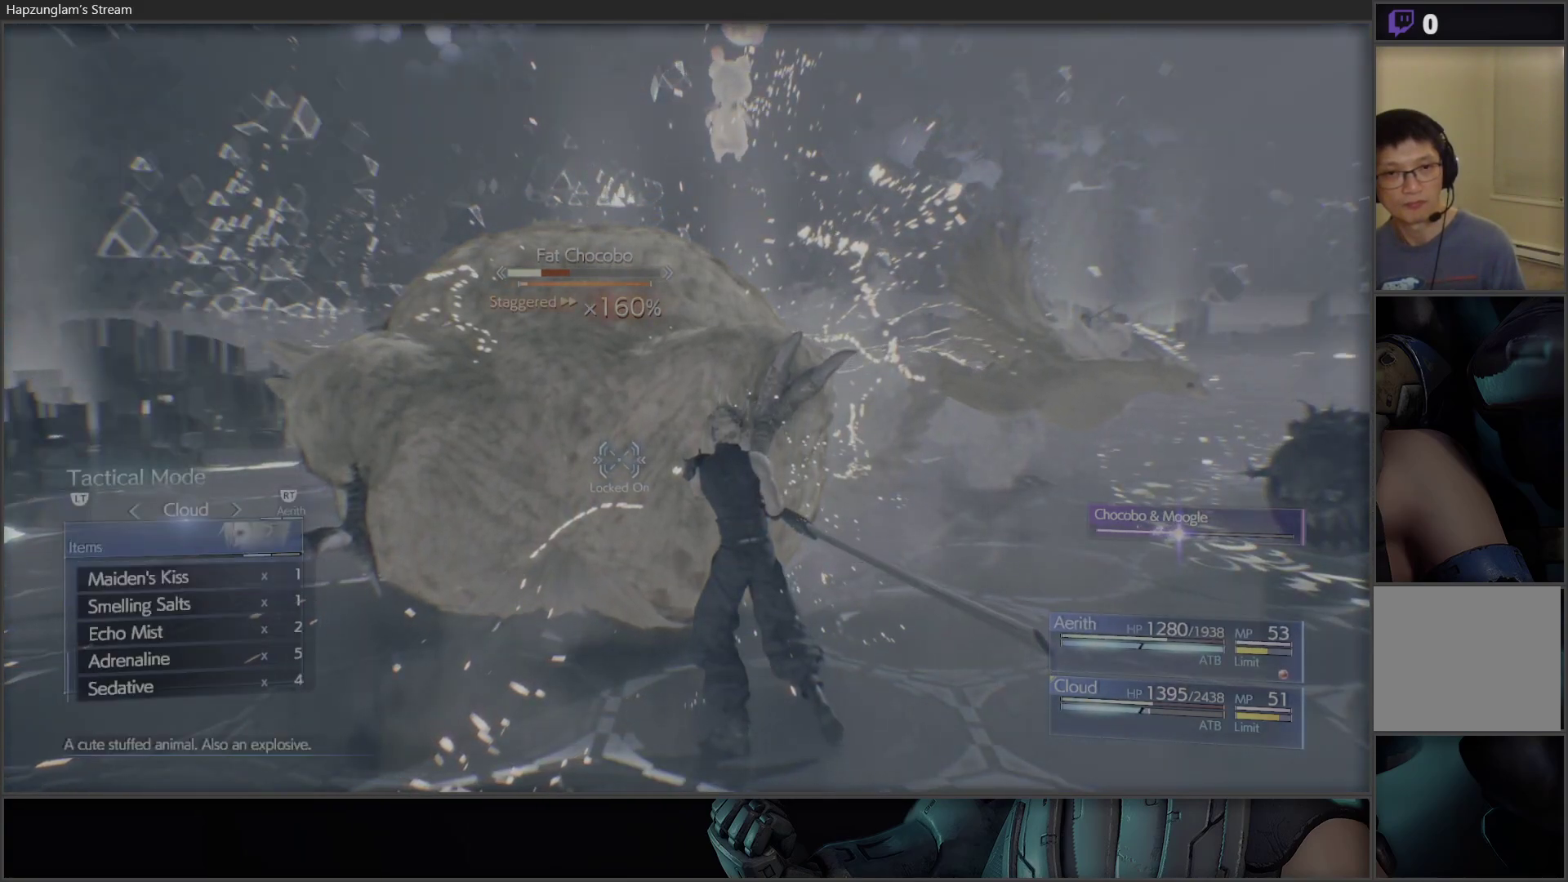
{"buttons": [], "left_stick": "center", "right_stick": "center", "events": [[50, "DPAD_UP", "up"]]}
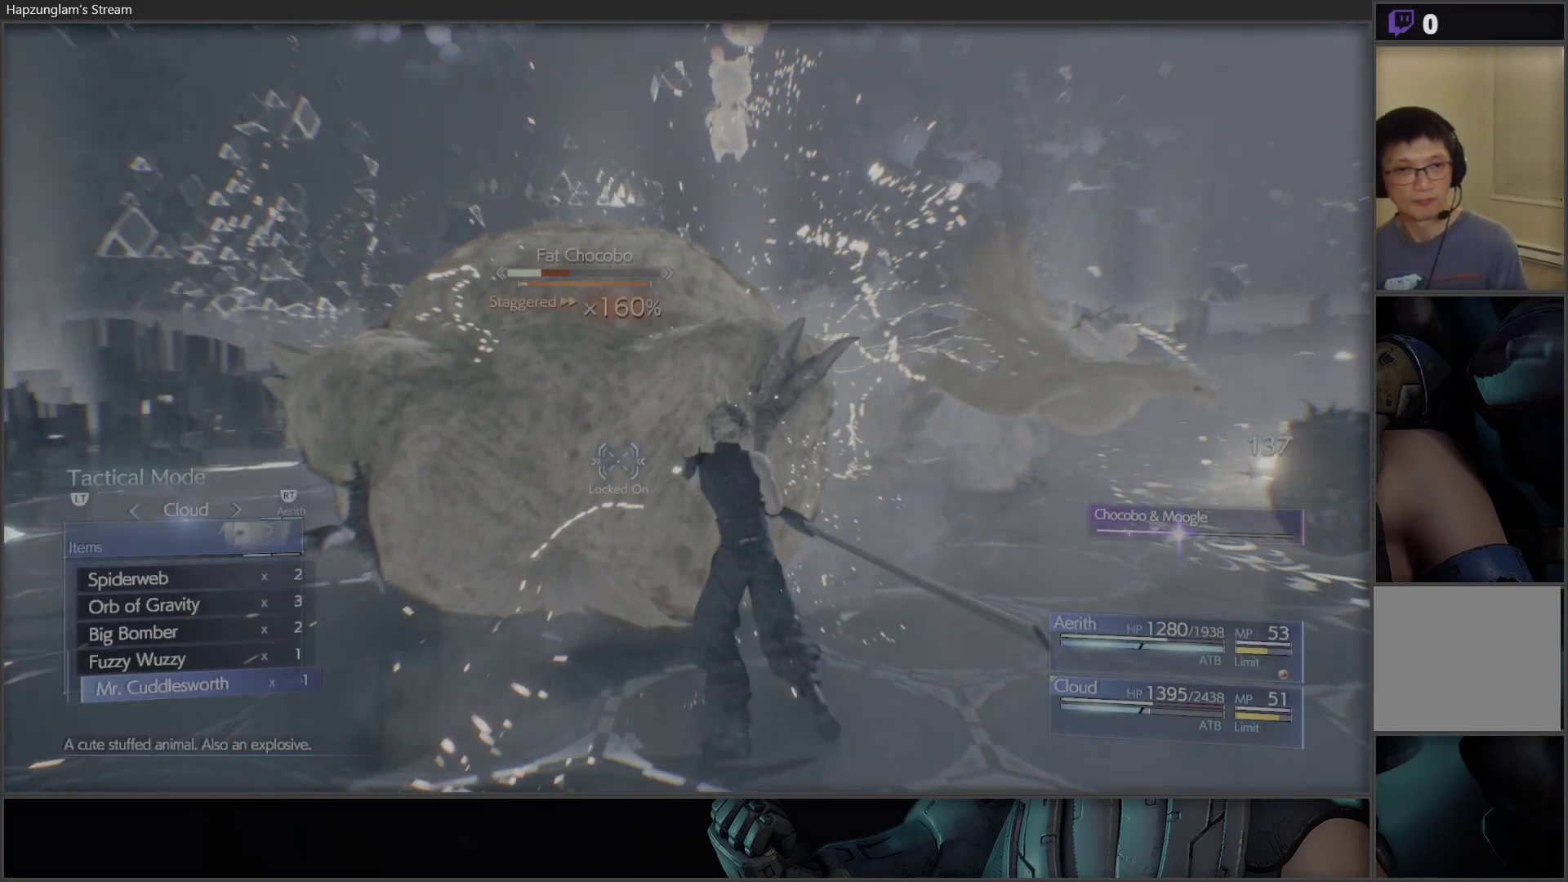
{"buttons": [], "left_stick": "center", "right_stick": "center", "events": []}
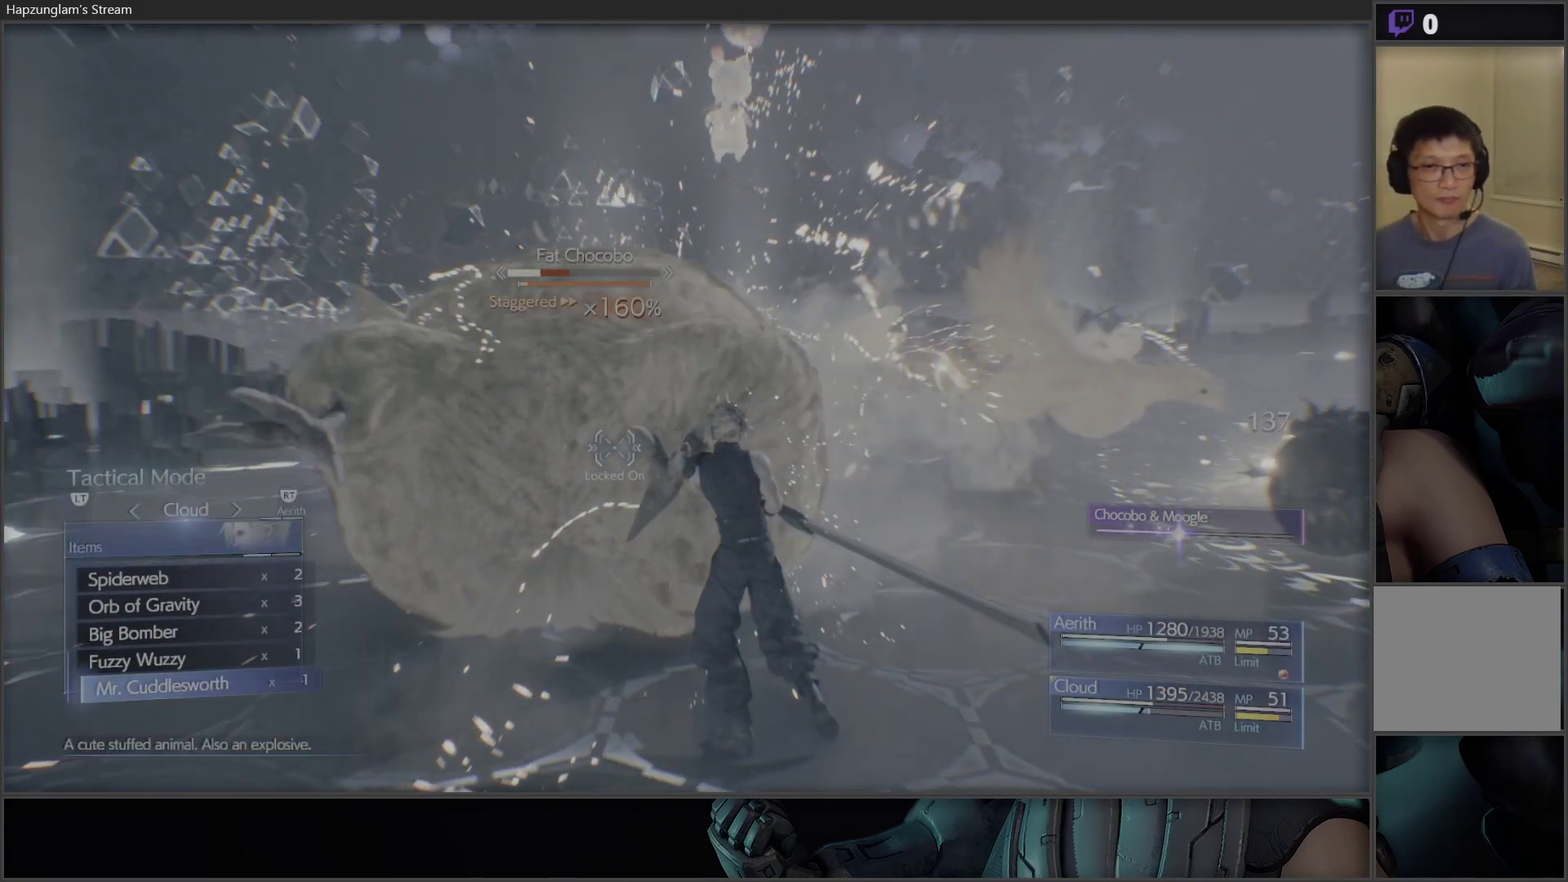
{"buttons": [], "left_stick": "center", "right_stick": "center", "events": [[83, "DPAD_DOWN", "down"], [233, "DPAD_DOWN", "up"]]}
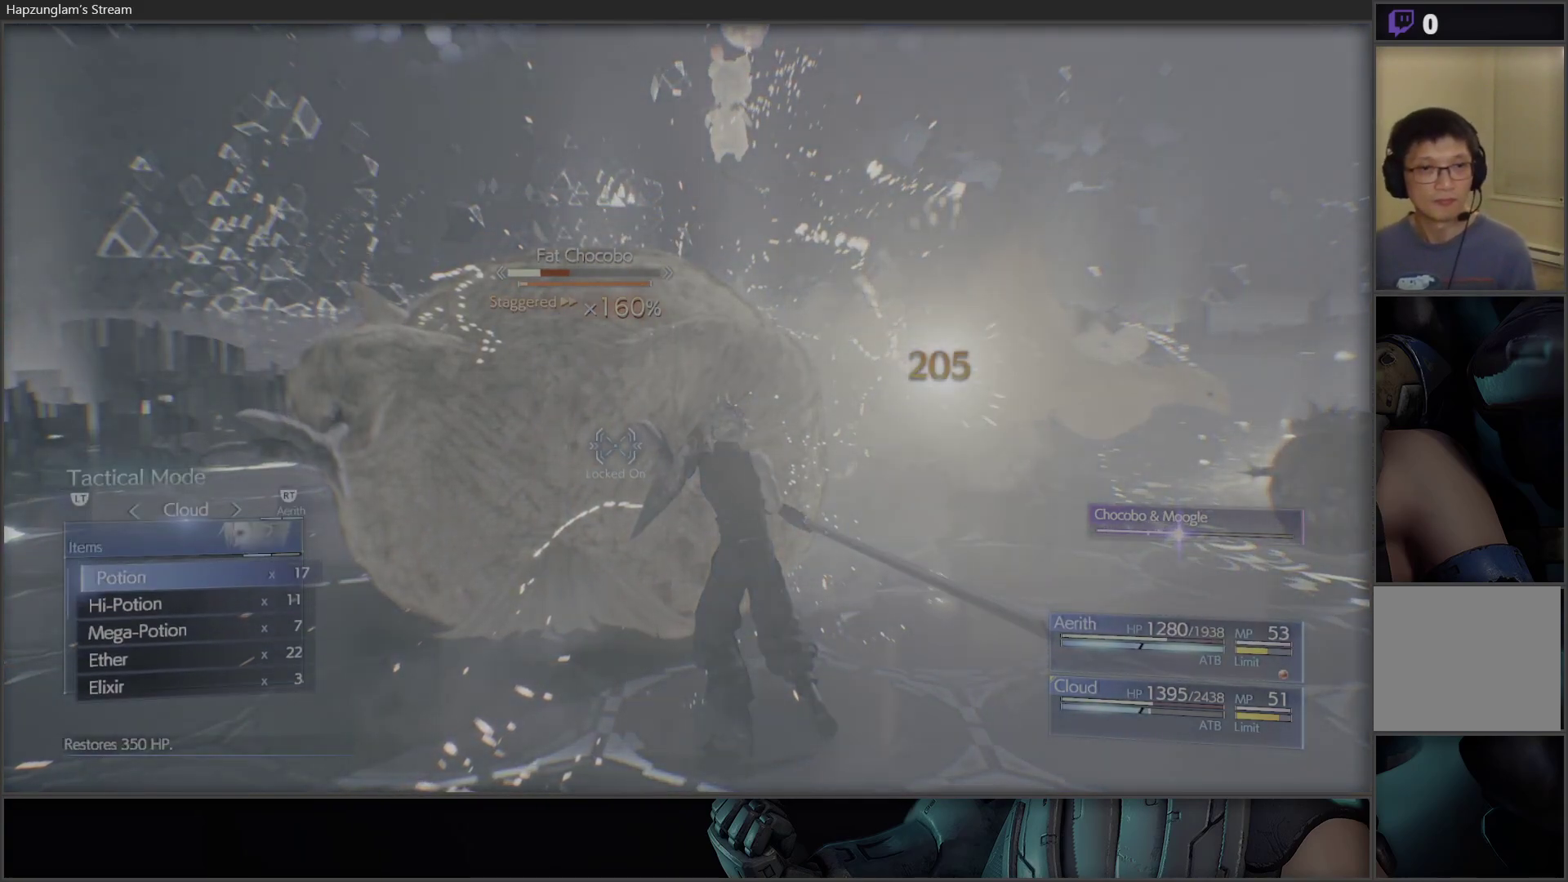
{"buttons": [], "left_stick": "center", "right_stick": "center", "events": []}
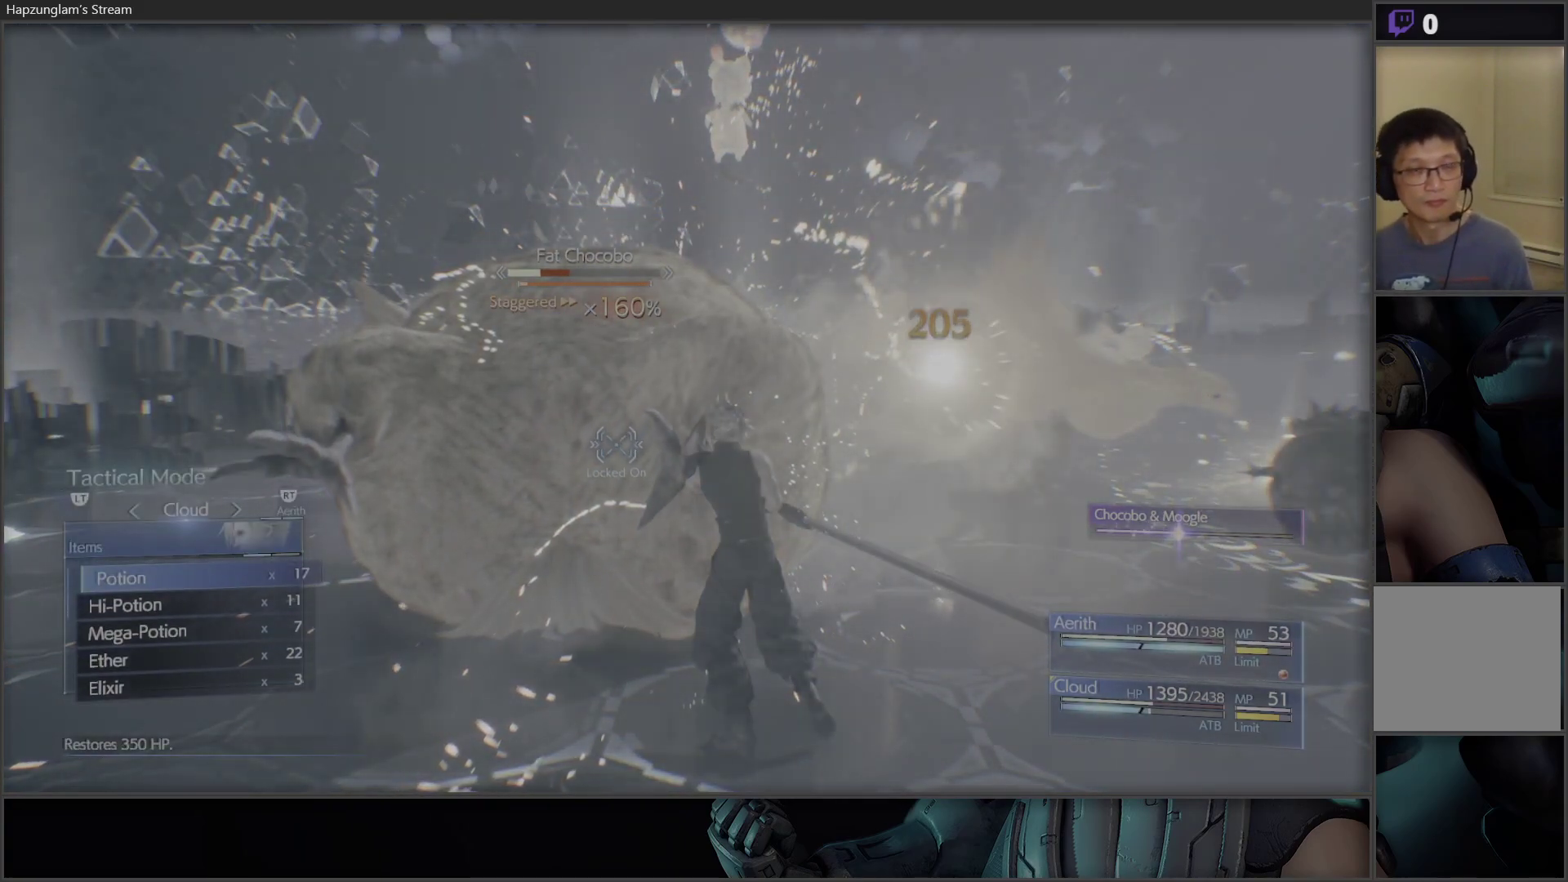
{"buttons": [], "left_stick": "center", "right_stick": "center", "events": [[133, "B", "down"], [283, "B", "up"]]}
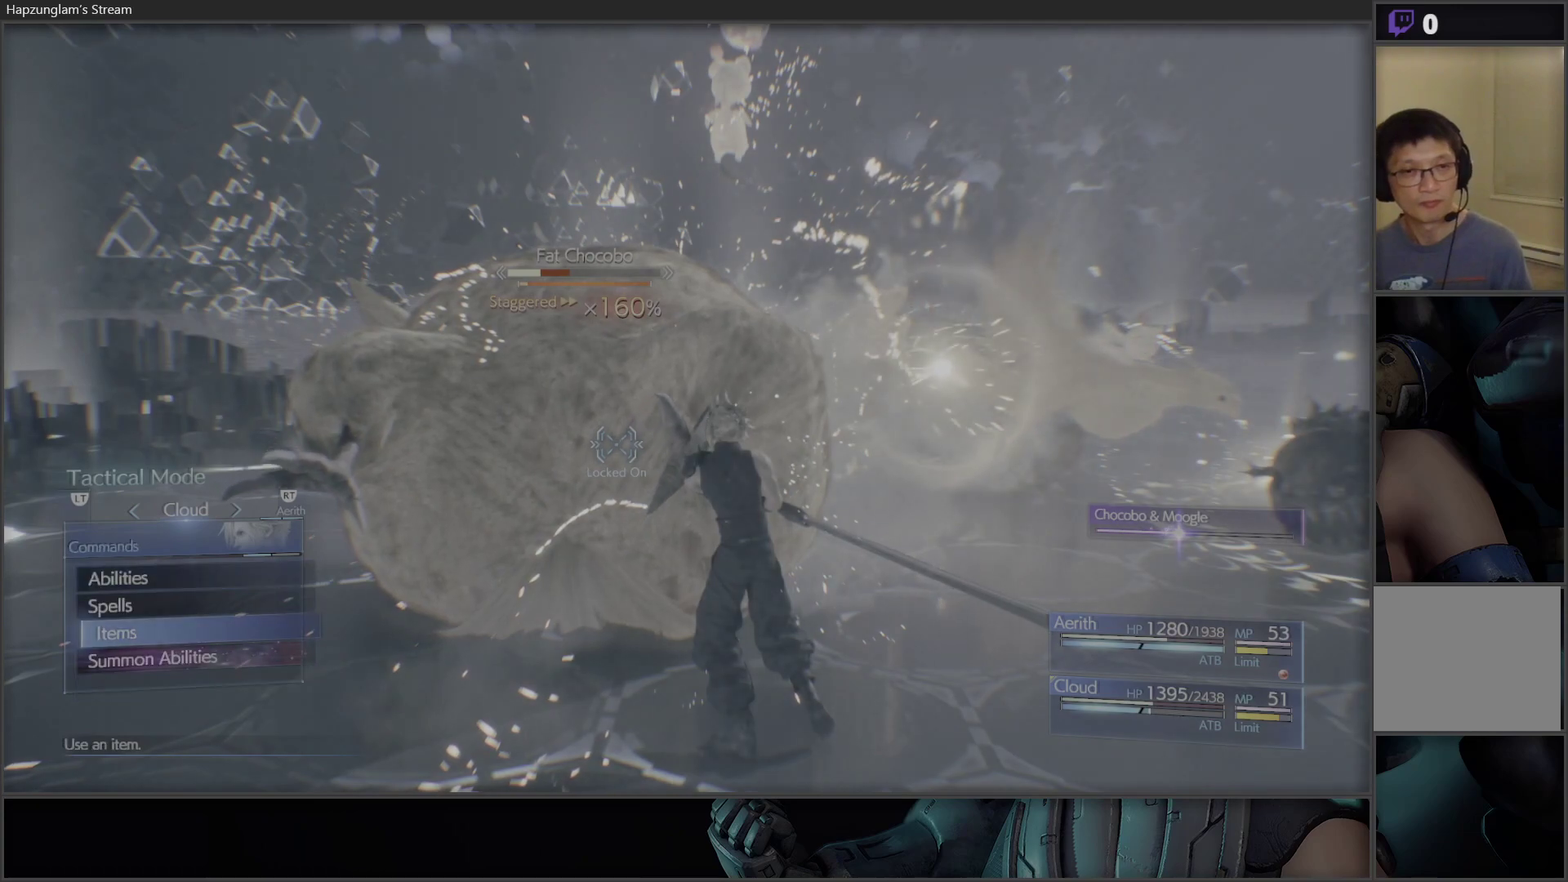
{"buttons": [], "left_stick": "center", "right_stick": "center", "events": [[417, "DPAD_UP", "down"], [450, "DPAD_UP", "up"]]}
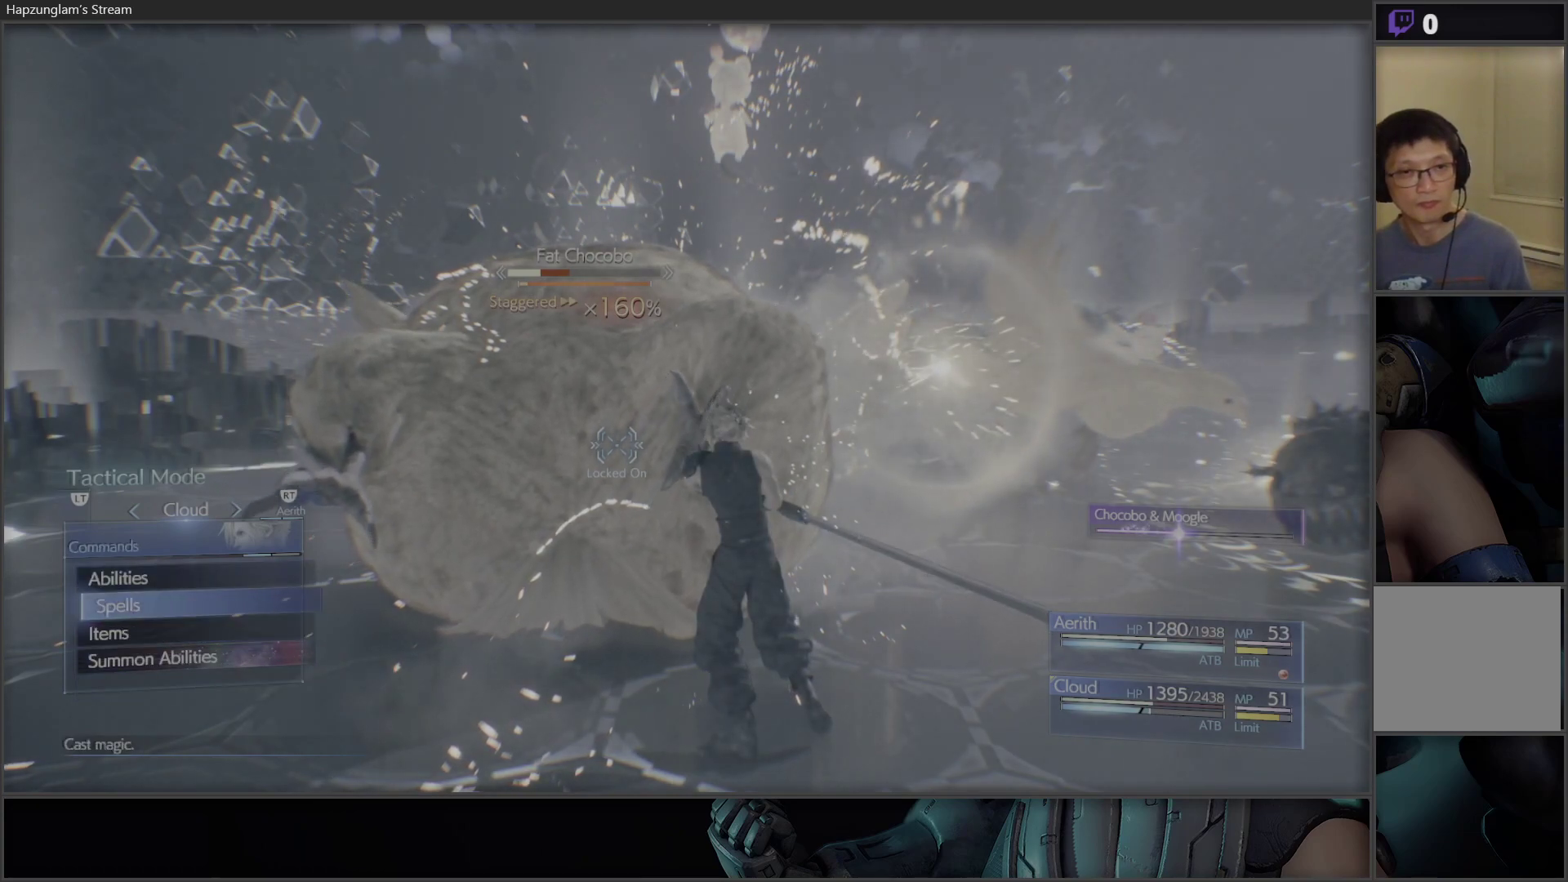
{"buttons": [], "left_stick": "center", "right_stick": "center", "events": [[17, "A", "down"], [167, "A", "up"]]}
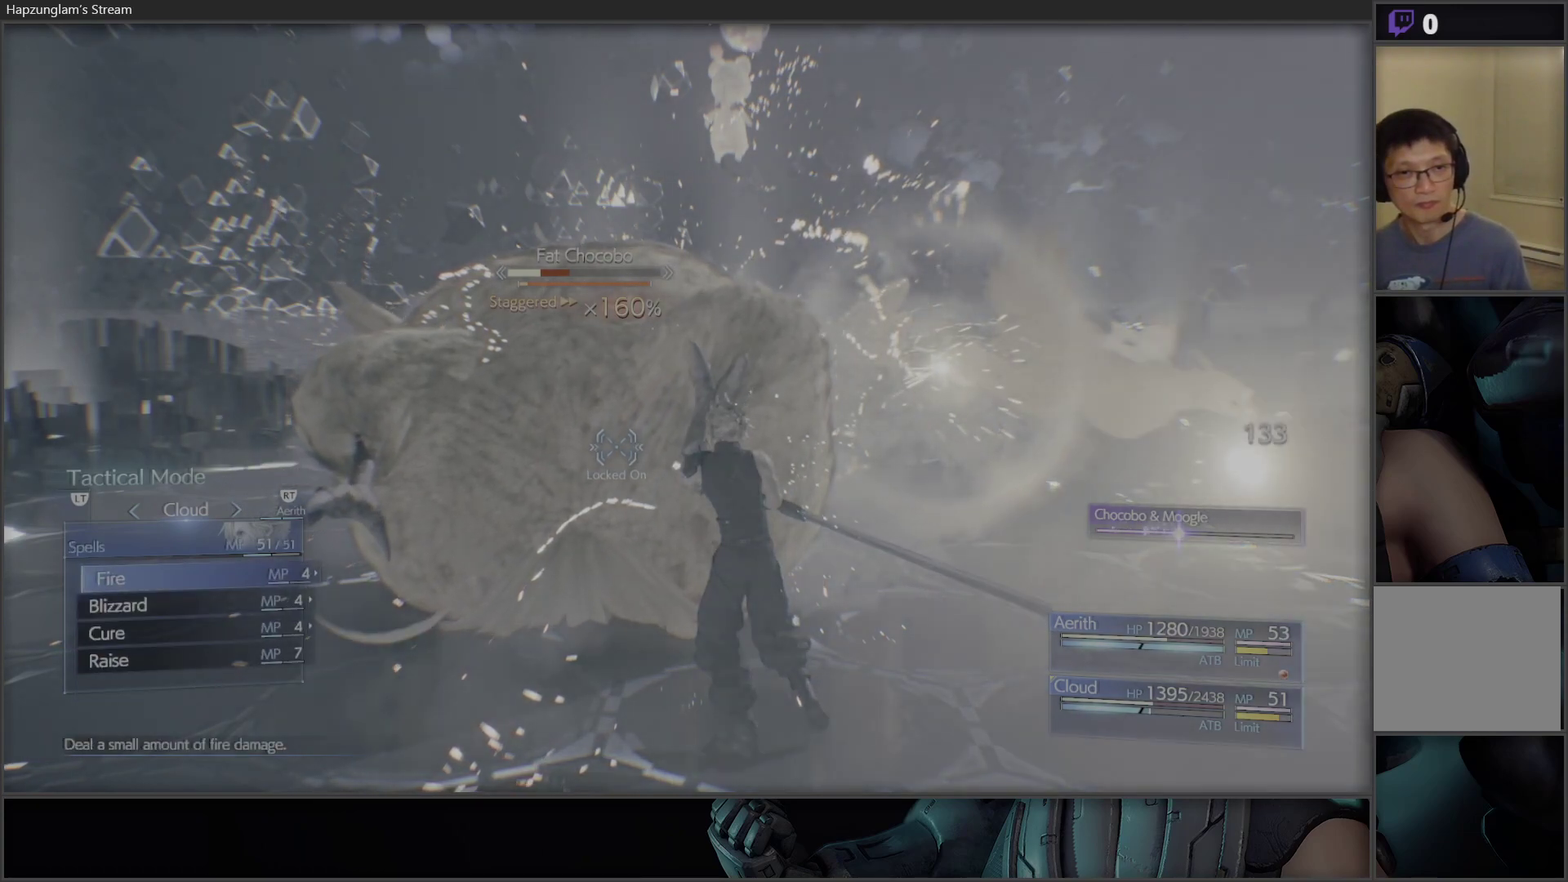
{"buttons": ["DPAD_UP"], "left_stick": "center", "right_stick": "center", "events": [[183, "B", "down"], [267, "B", "up"], [350, "DPAD_UP", "down"]]}
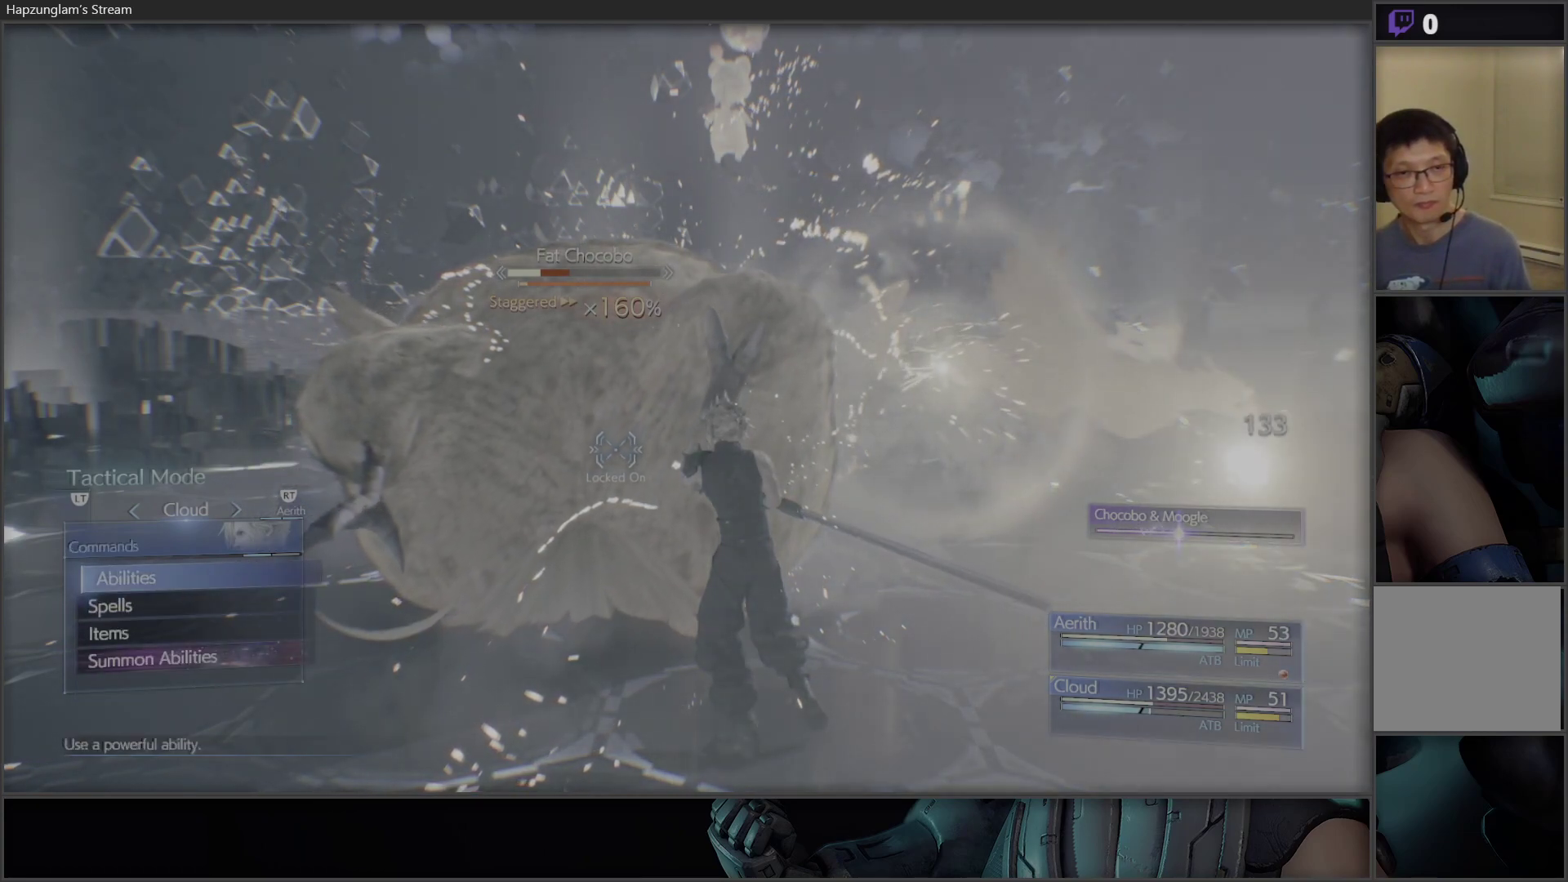
{"buttons": [], "left_stick": "center", "right_stick": "center", "events": [[17, "A", "down"], [17, "DPAD_UP", "up"], [117, "A", "up"], [183, "DPAD_UP", "down"], [317, "DPAD_UP", "up"]]}
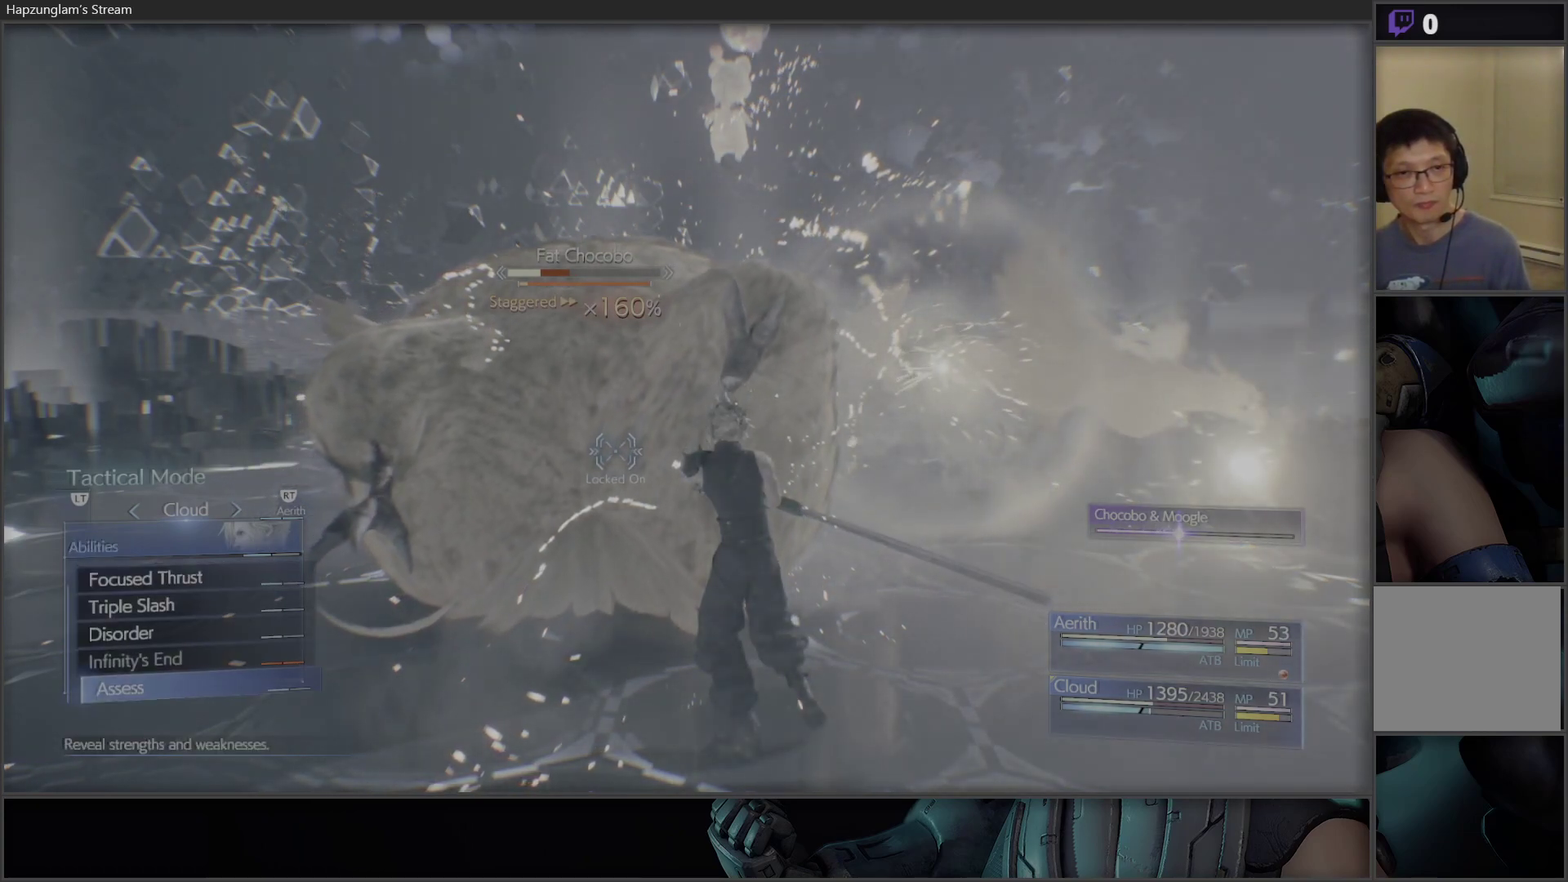
{"buttons": [], "left_stick": "center", "right_stick": "center", "events": []}
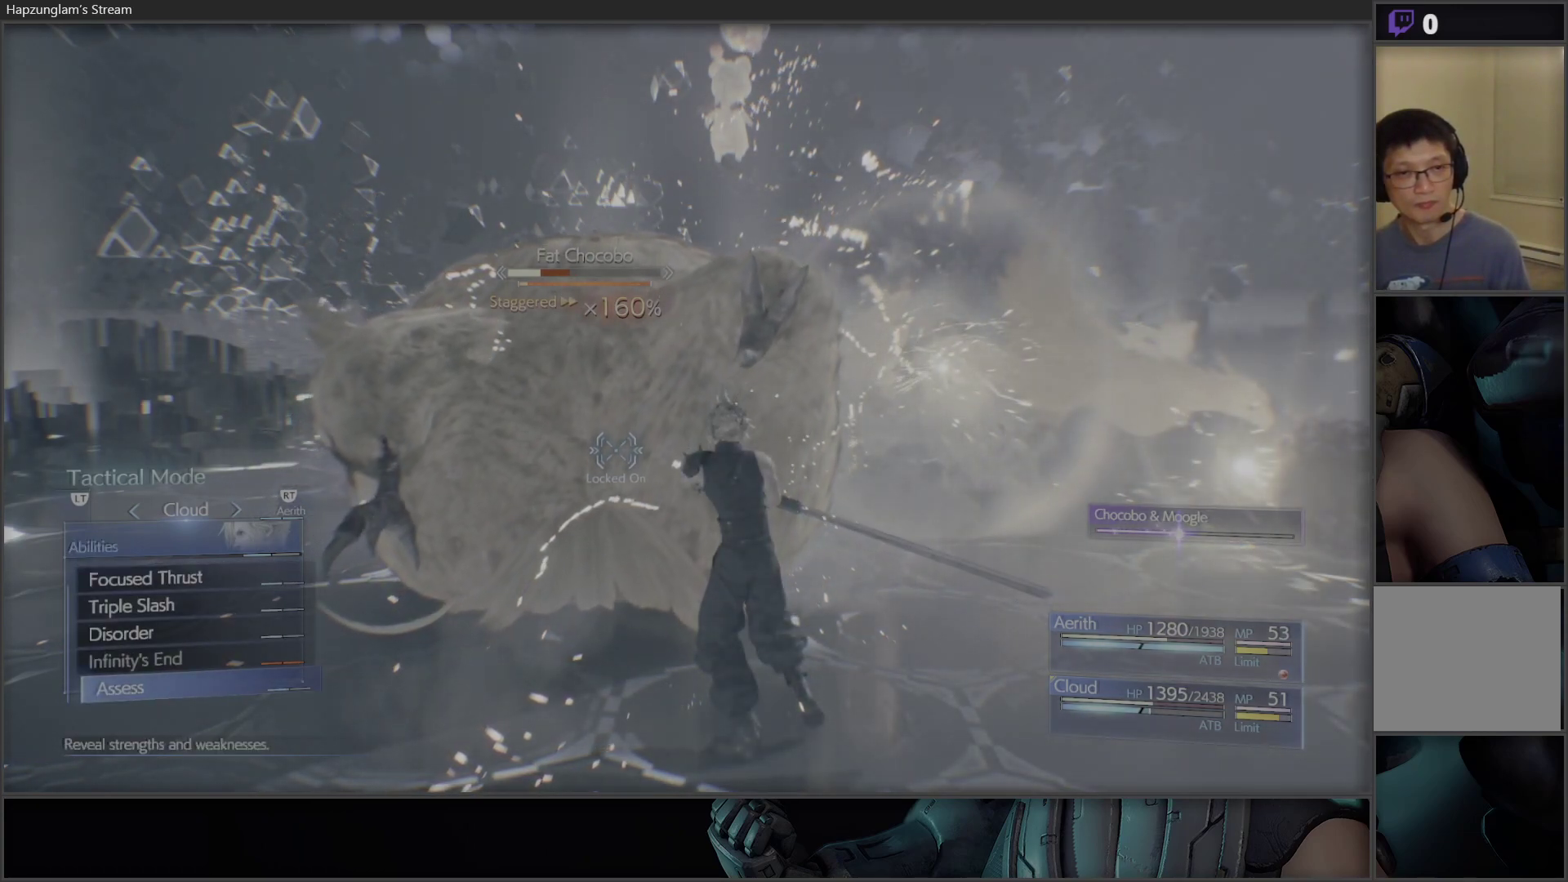
{"buttons": ["DPAD_DOWN"], "left_stick": "center", "right_stick": "center", "events": [[233, "DPAD_DOWN", "down"], [300, "DPAD_DOWN", "up"], [433, "DPAD_DOWN", "down"]]}
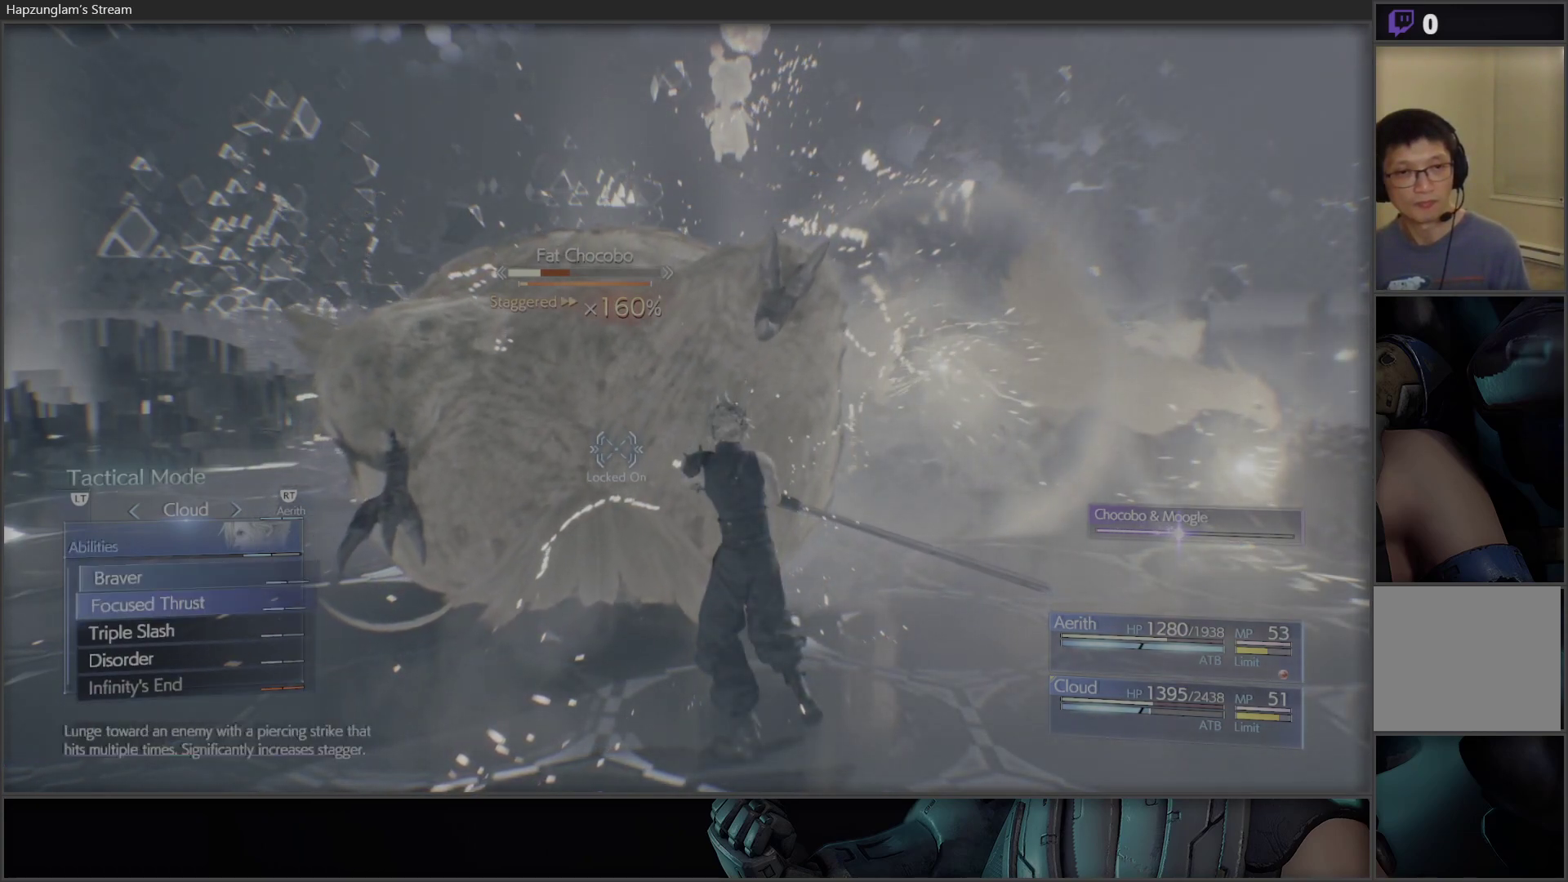
{"buttons": [], "left_stick": "center", "right_stick": "center", "events": [[250, "DPAD_DOWN", "up"]]}
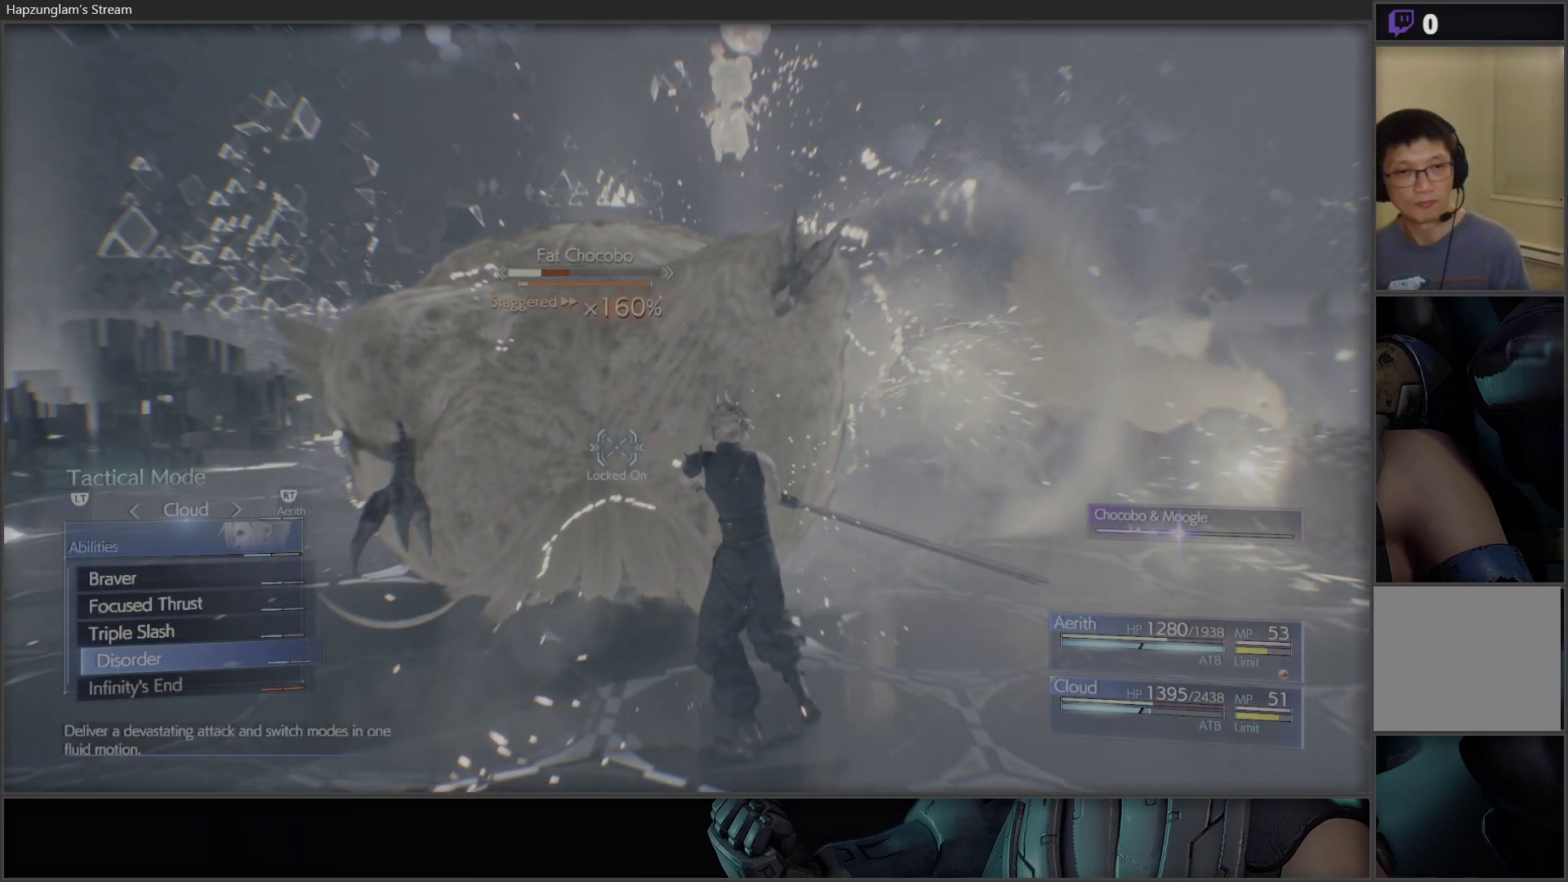
{"buttons": [], "left_stick": "center", "right_stick": "center", "events": [[67, "A", "down"], [183, "A", "up"], [217, "A", "down"], [367, "A", "up"]]}
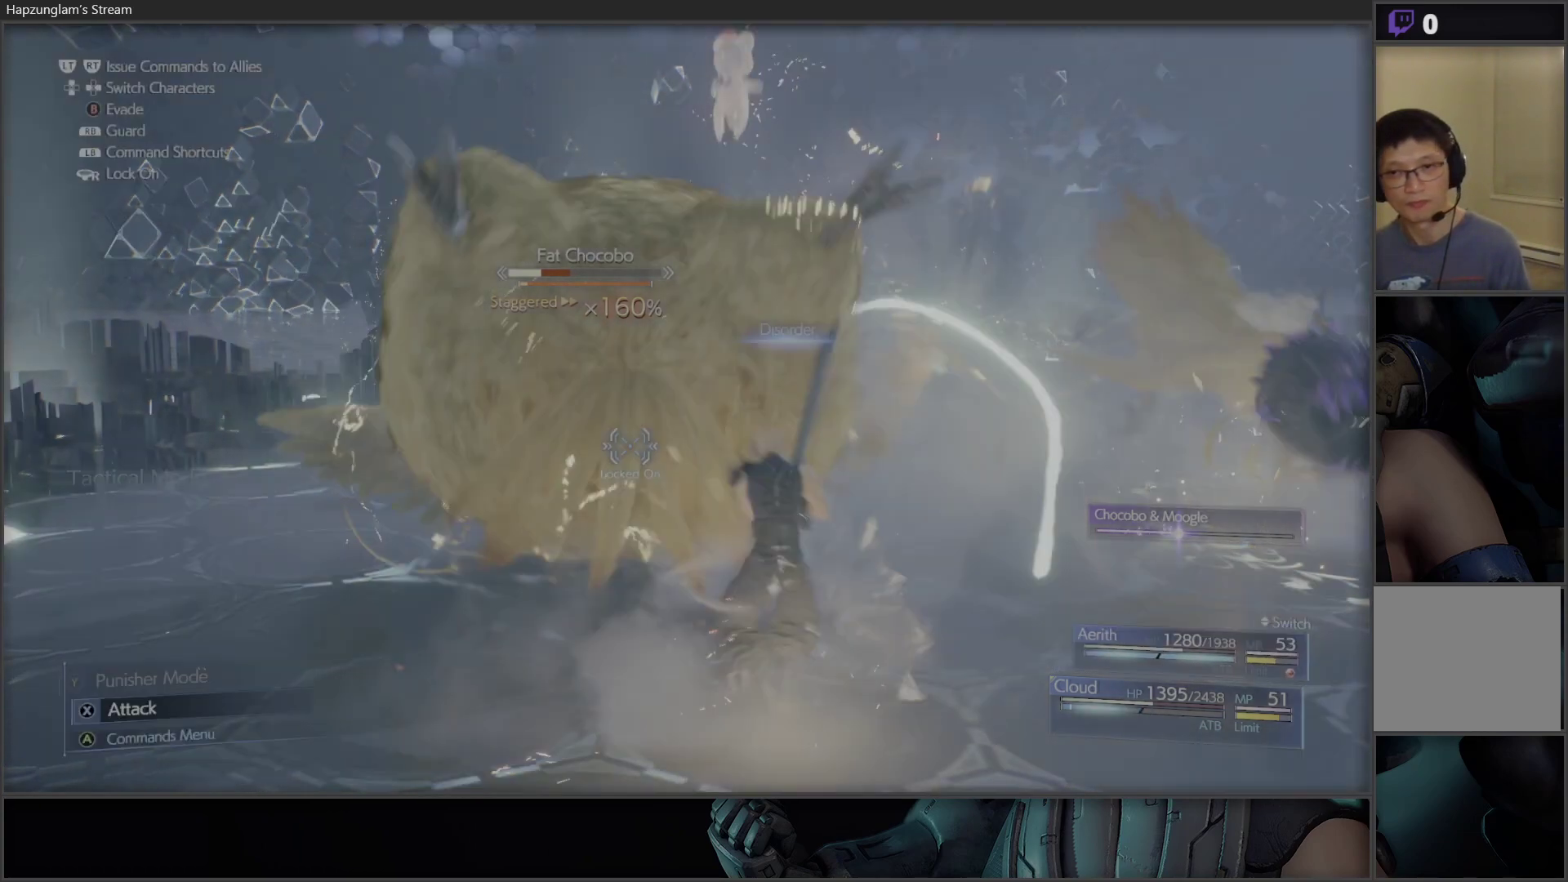
{"buttons": ["X"], "left_stick": "center", "right_stick": "center", "events": [[167, "X", "down"]]}
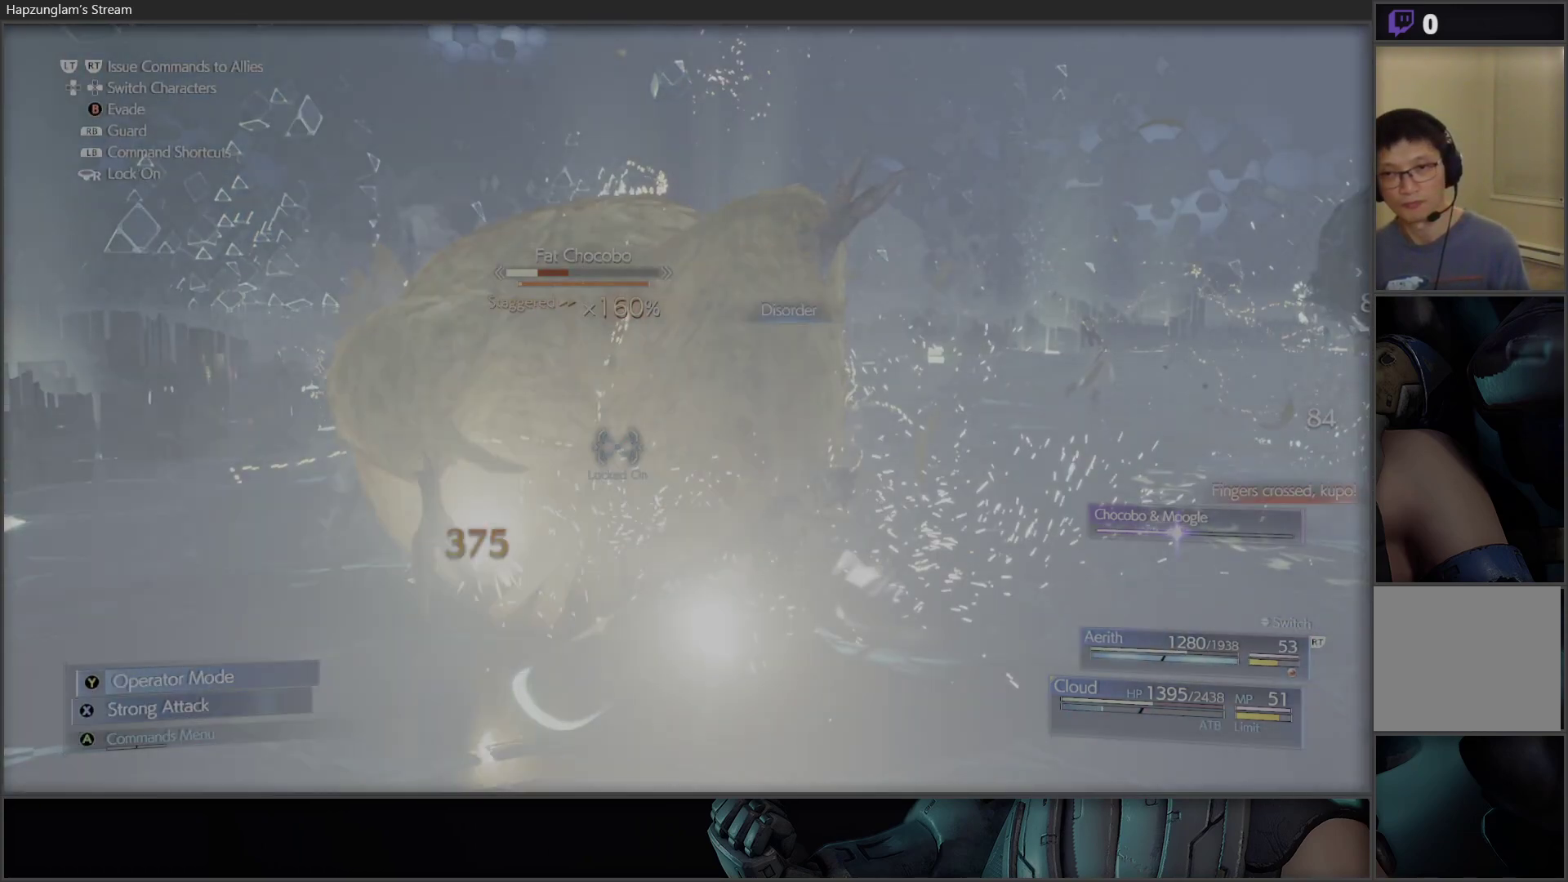
{"buttons": [], "left_stick": "center", "right_stick": "center", "events": [[467, "X", "up"]]}
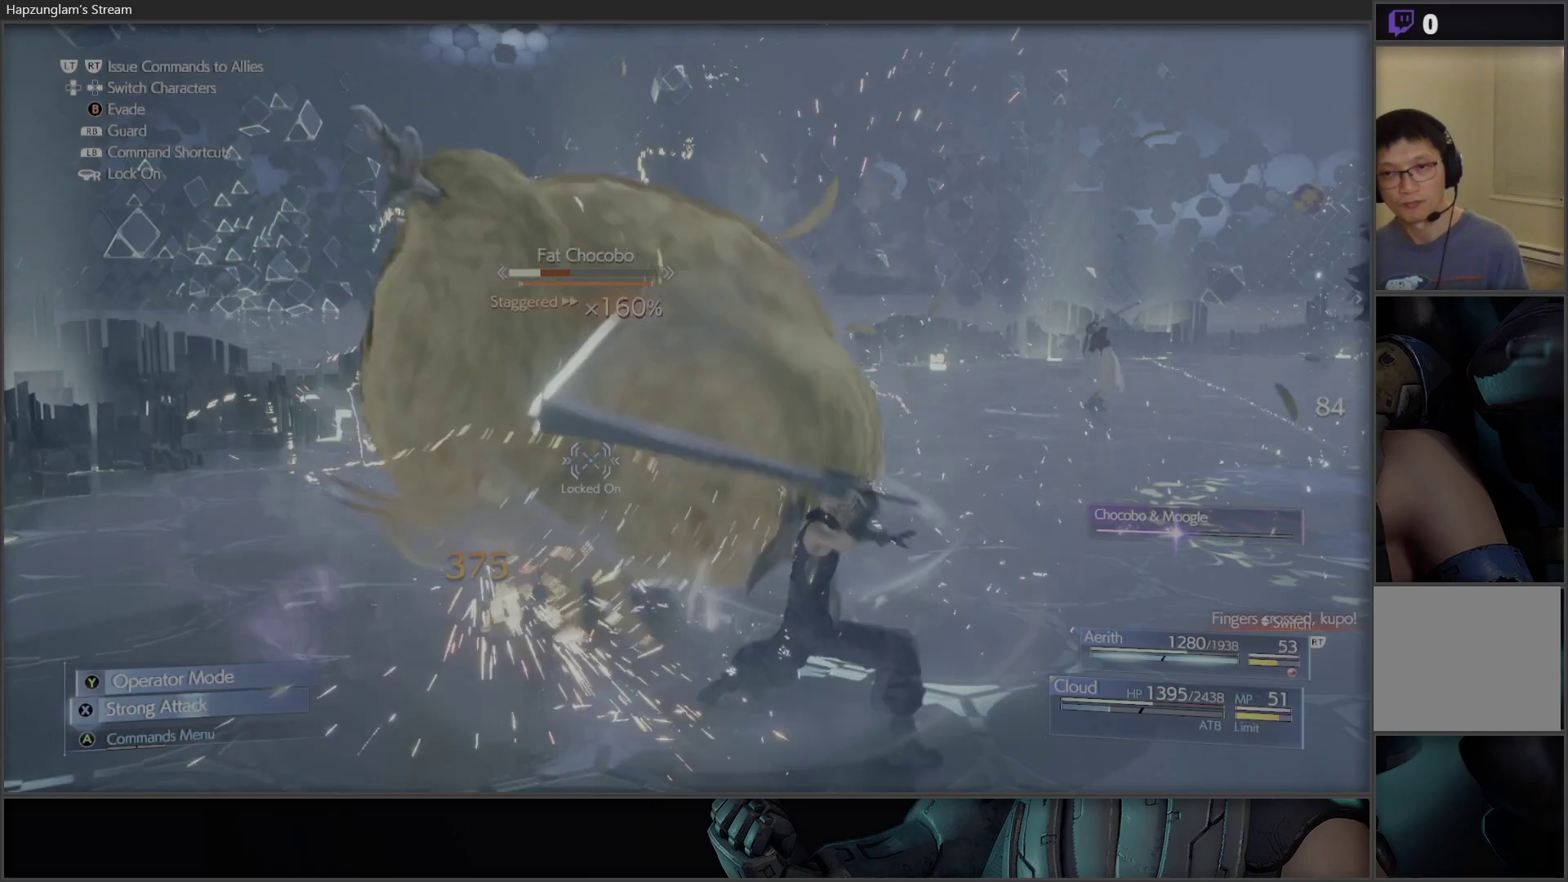
{"buttons": [], "left_stick": "center", "right_stick": "center", "events": [[150, "X", "down"], [267, "X", "up"], [283, "X", "down"], [383, "X", "up"]]}
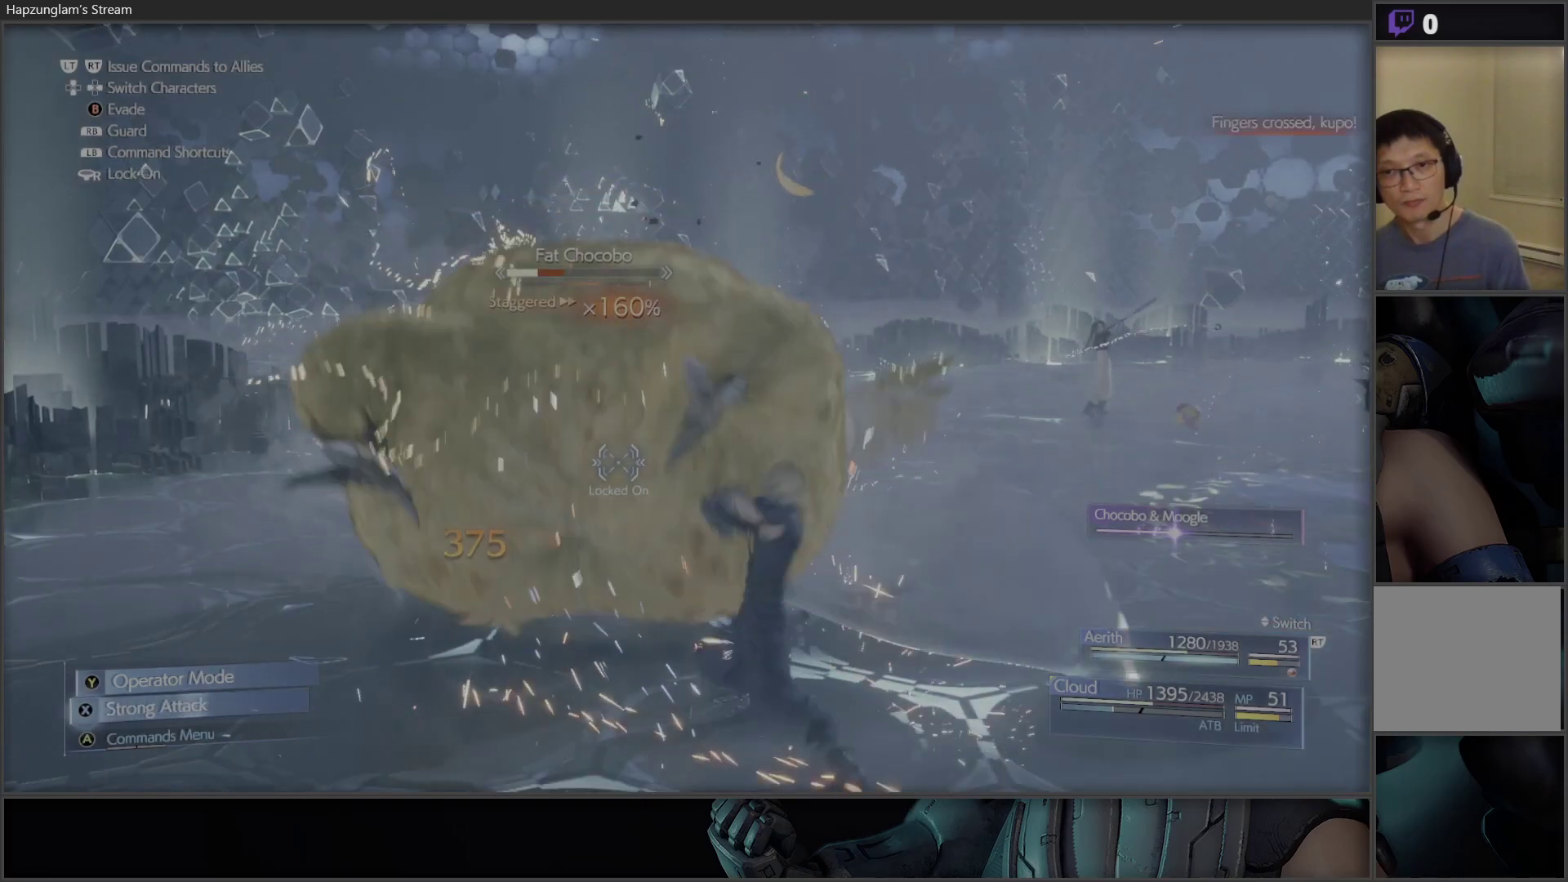
{"buttons": ["X"], "left_stick": "center", "right_stick": "center", "events": [[17, "X", "down"], [133, "X", "up"], [167, "X", "down"], [267, "X", "up"], [333, "X", "down"], [433, "X", "up"], [483, "X", "down"]]}
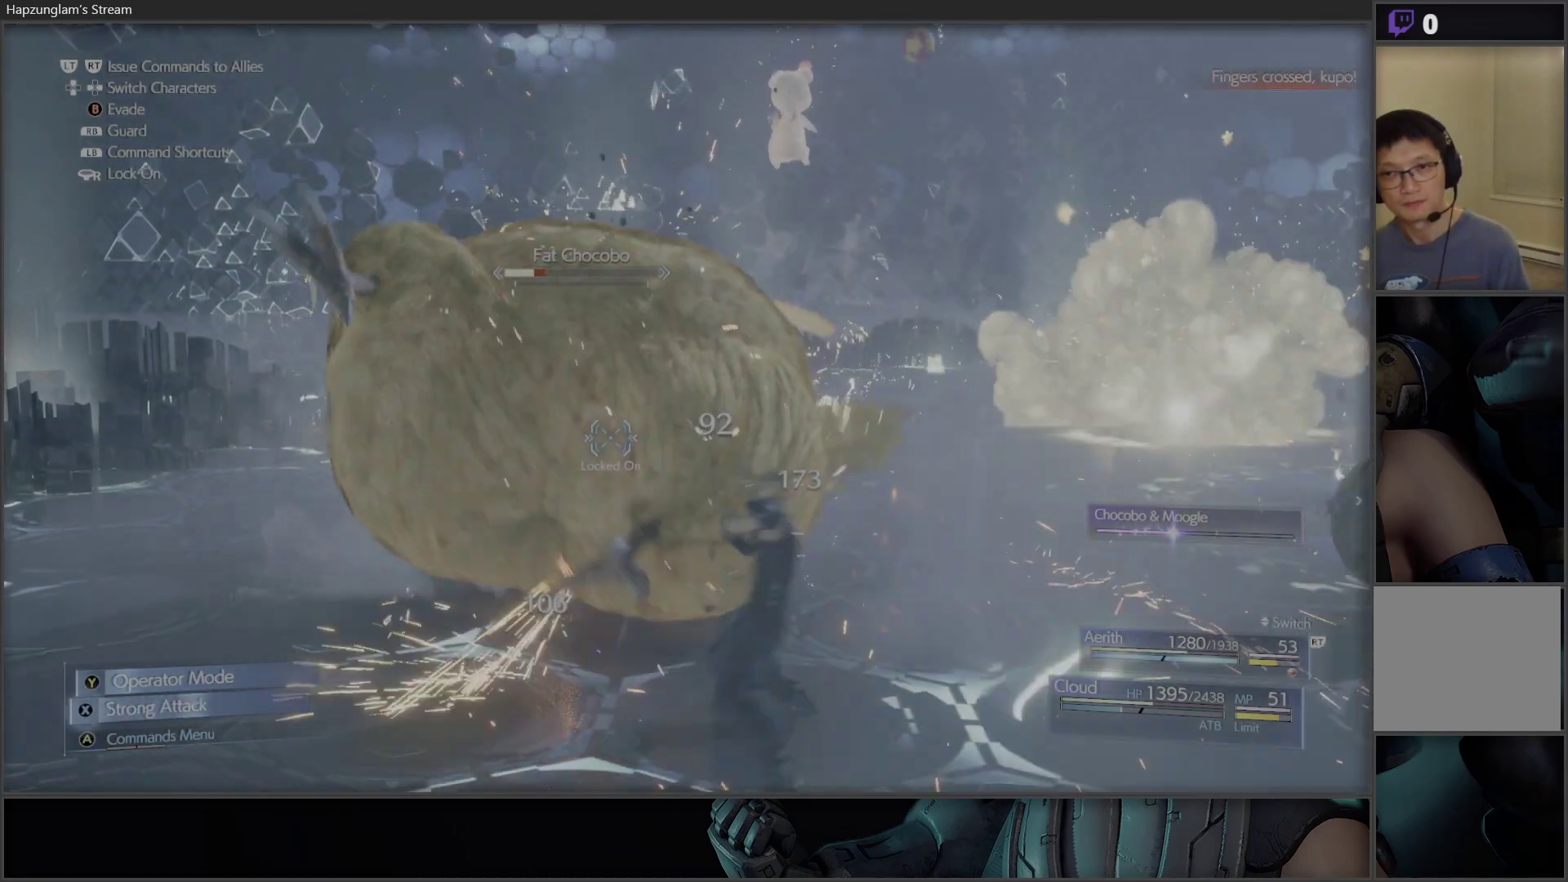
{"buttons": ["X"], "left_stick": "center", "right_stick": "center", "events": [[83, "X", "up"], [133, "X", "down"], [250, "X", "up"], [317, "X", "down"], [433, "X", "up"], [500, "X", "down"]]}
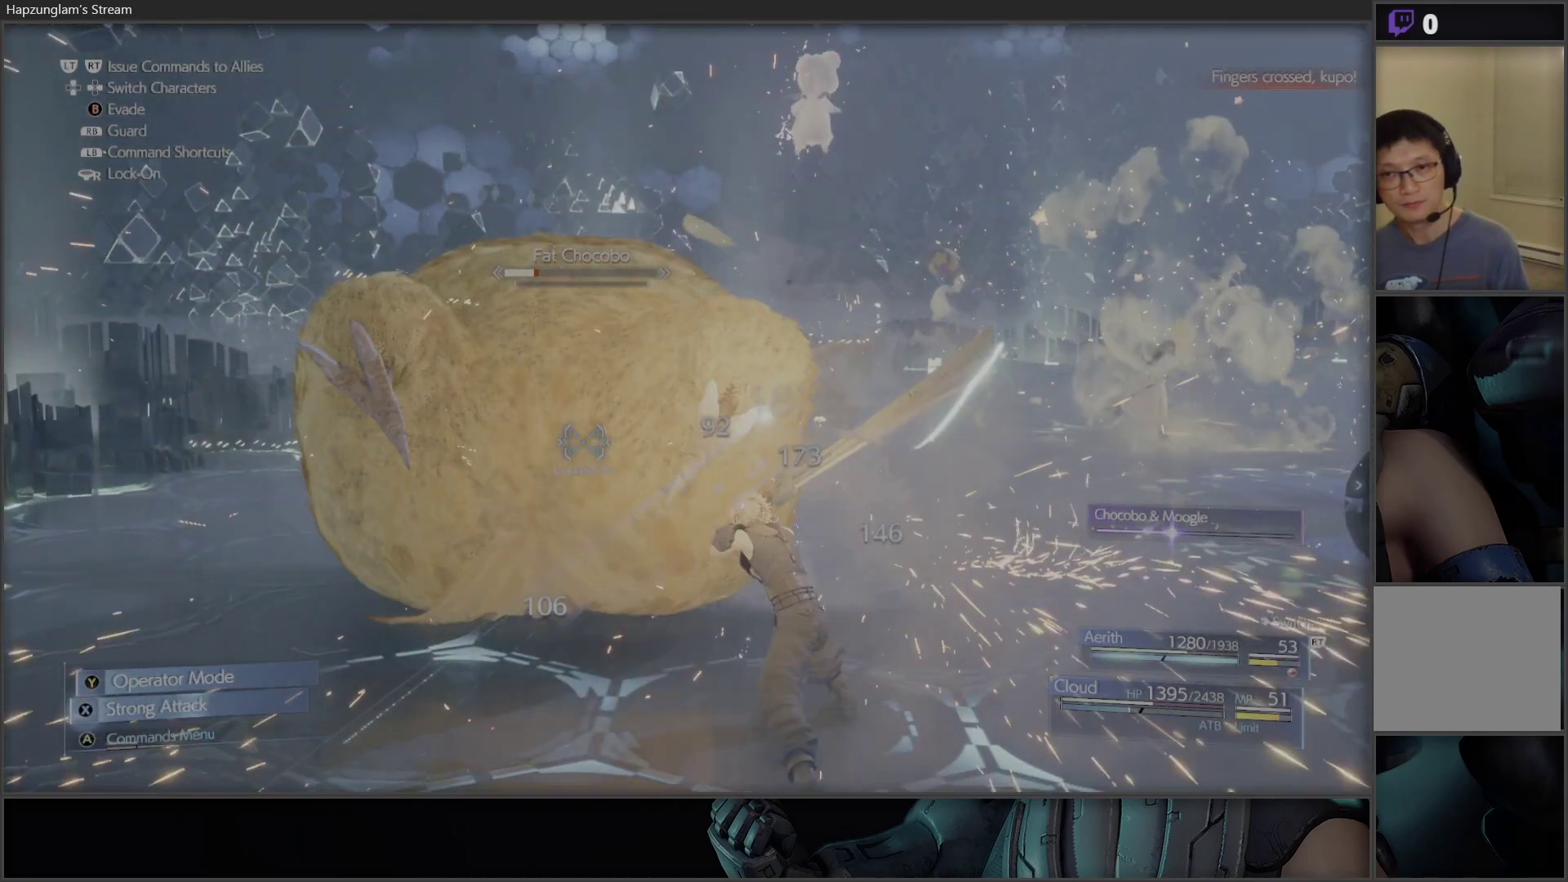
{"buttons": [], "left_stick": "center", "right_stick": "center", "events": [[117, "X", "up"], [167, "X", "down"], [267, "X", "up"], [283, "X", "down"], [483, "X", "up"]]}
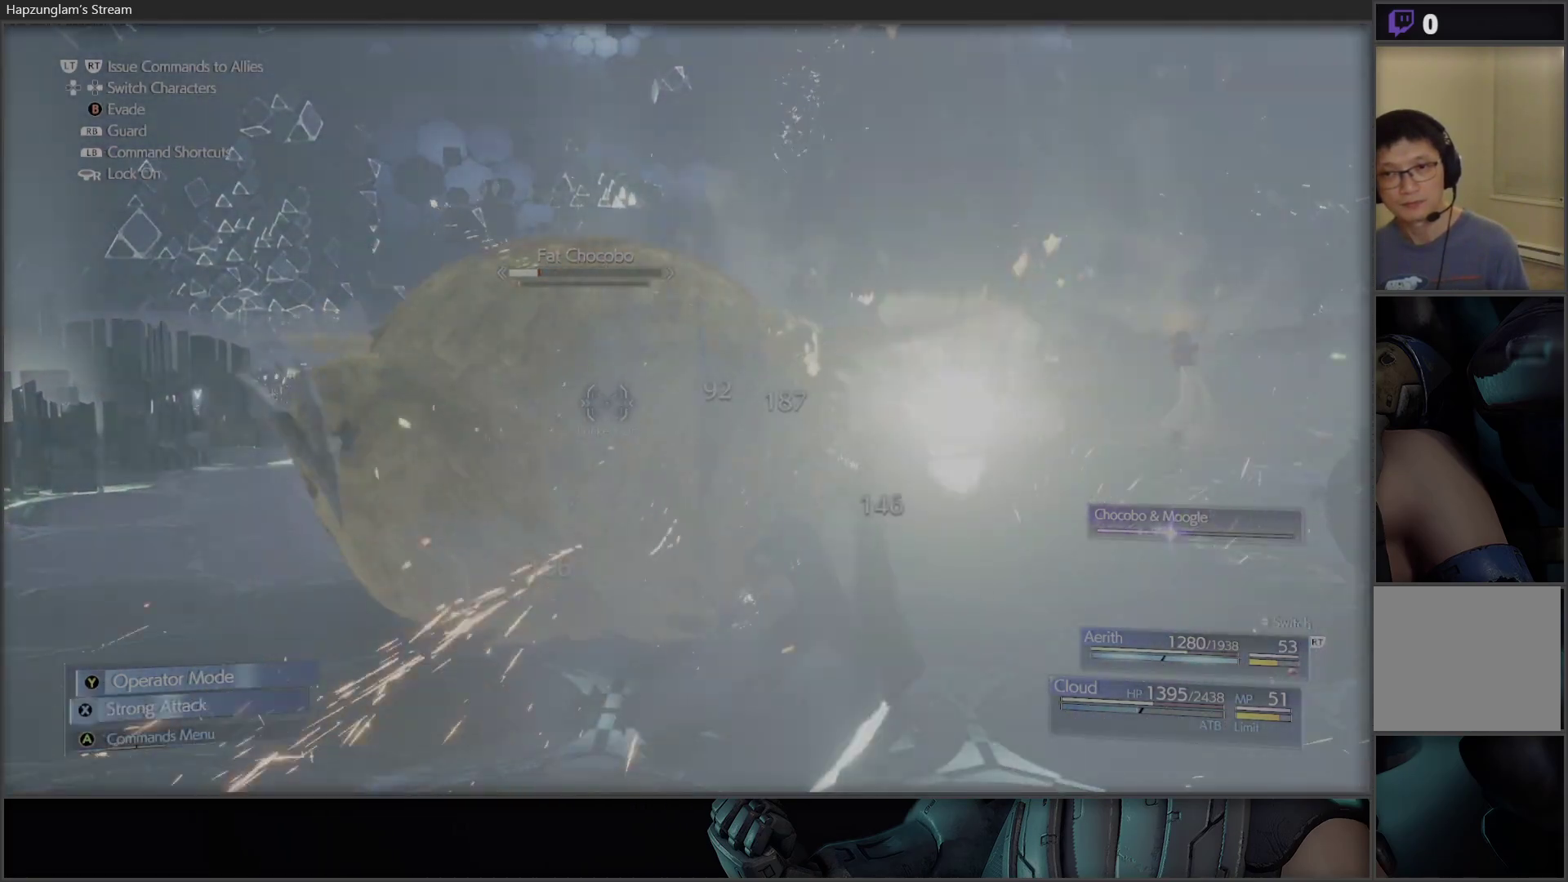
{"buttons": ["X"], "left_stick": "center", "right_stick": "center", "events": [[33, "X", "down"], [233, "X", "up"], [300, "X", "down"], [433, "X", "up"], [500, "X", "down"]]}
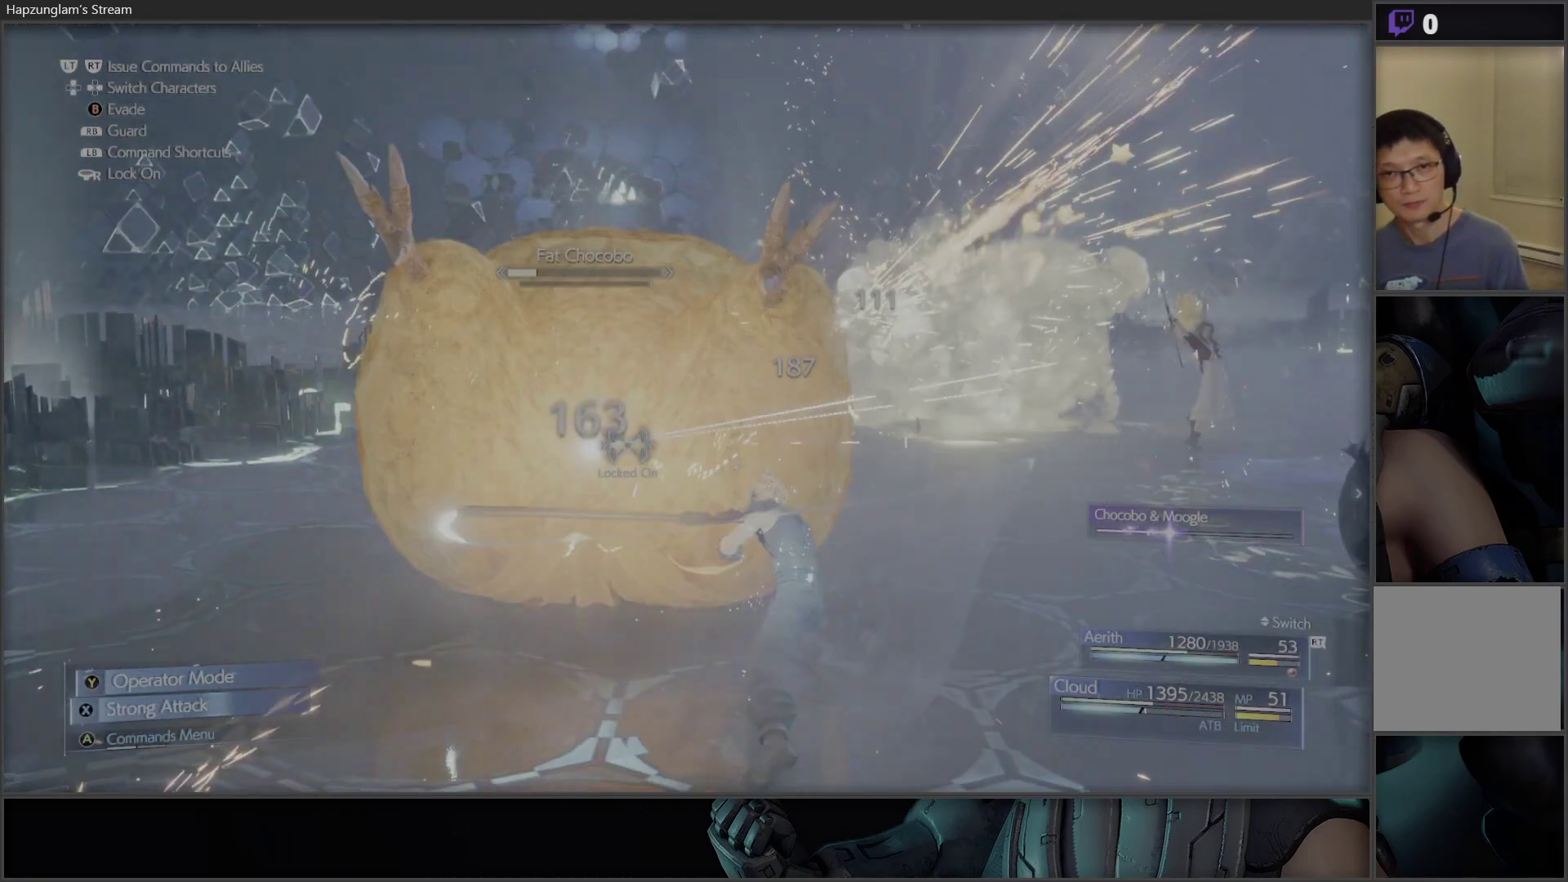
{"buttons": [], "left_stick": "center", "right_stick": "center", "events": [[117, "X", "up"], [183, "X", "down"], [283, "X", "up"], [350, "X", "down"], [500, "X", "up"]]}
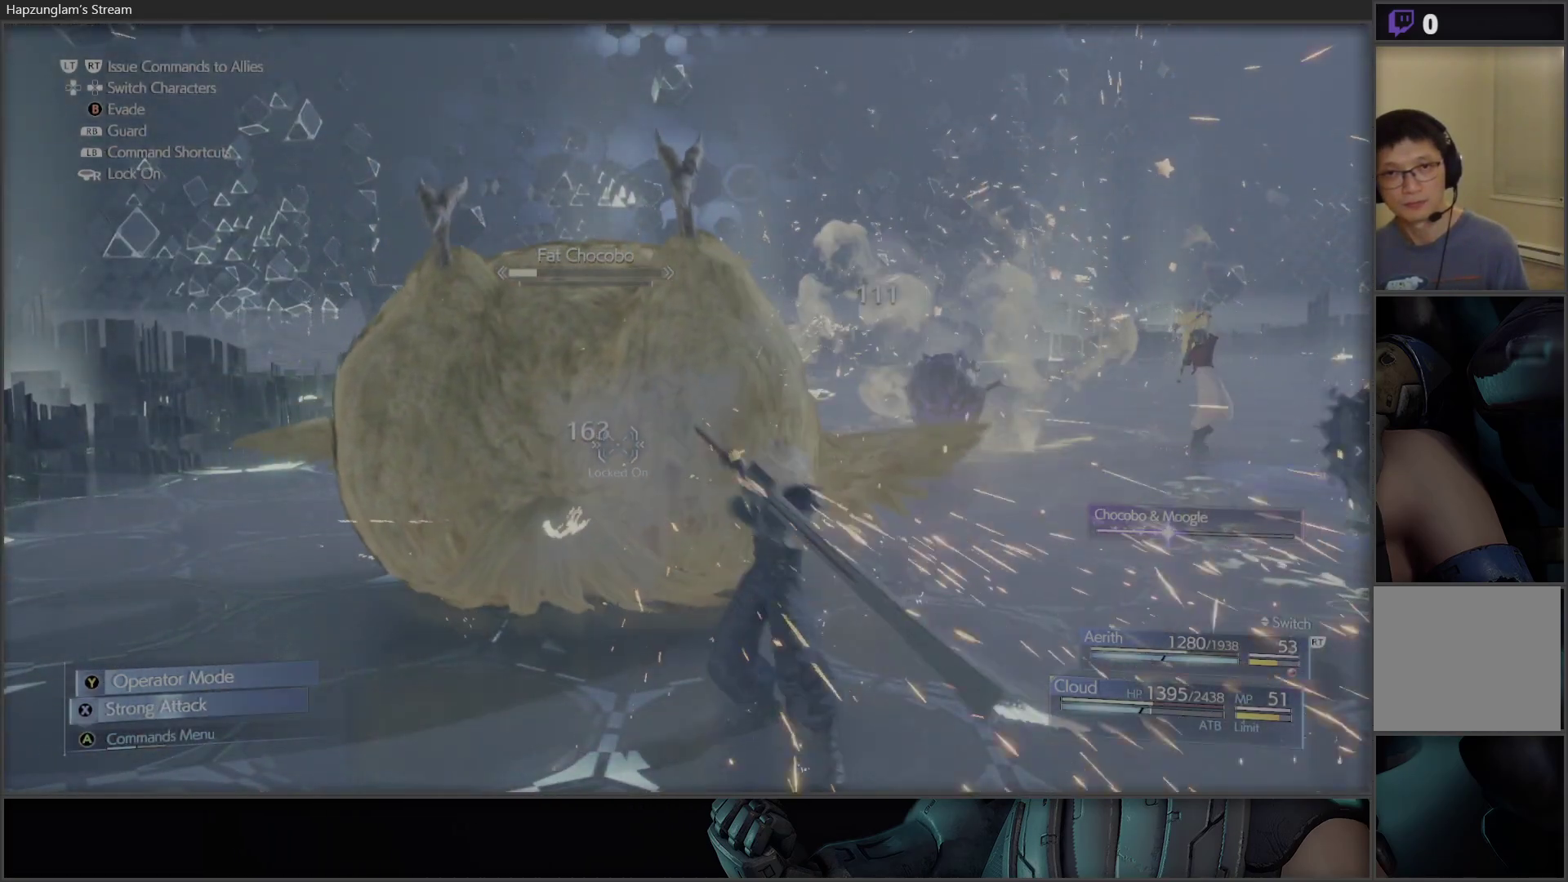
{"buttons": [], "left_stick": "center", "right_stick": "center", "events": [[50, "X", "down"], [233, "X", "up"], [283, "X", "down"], [450, "X", "up"]]}
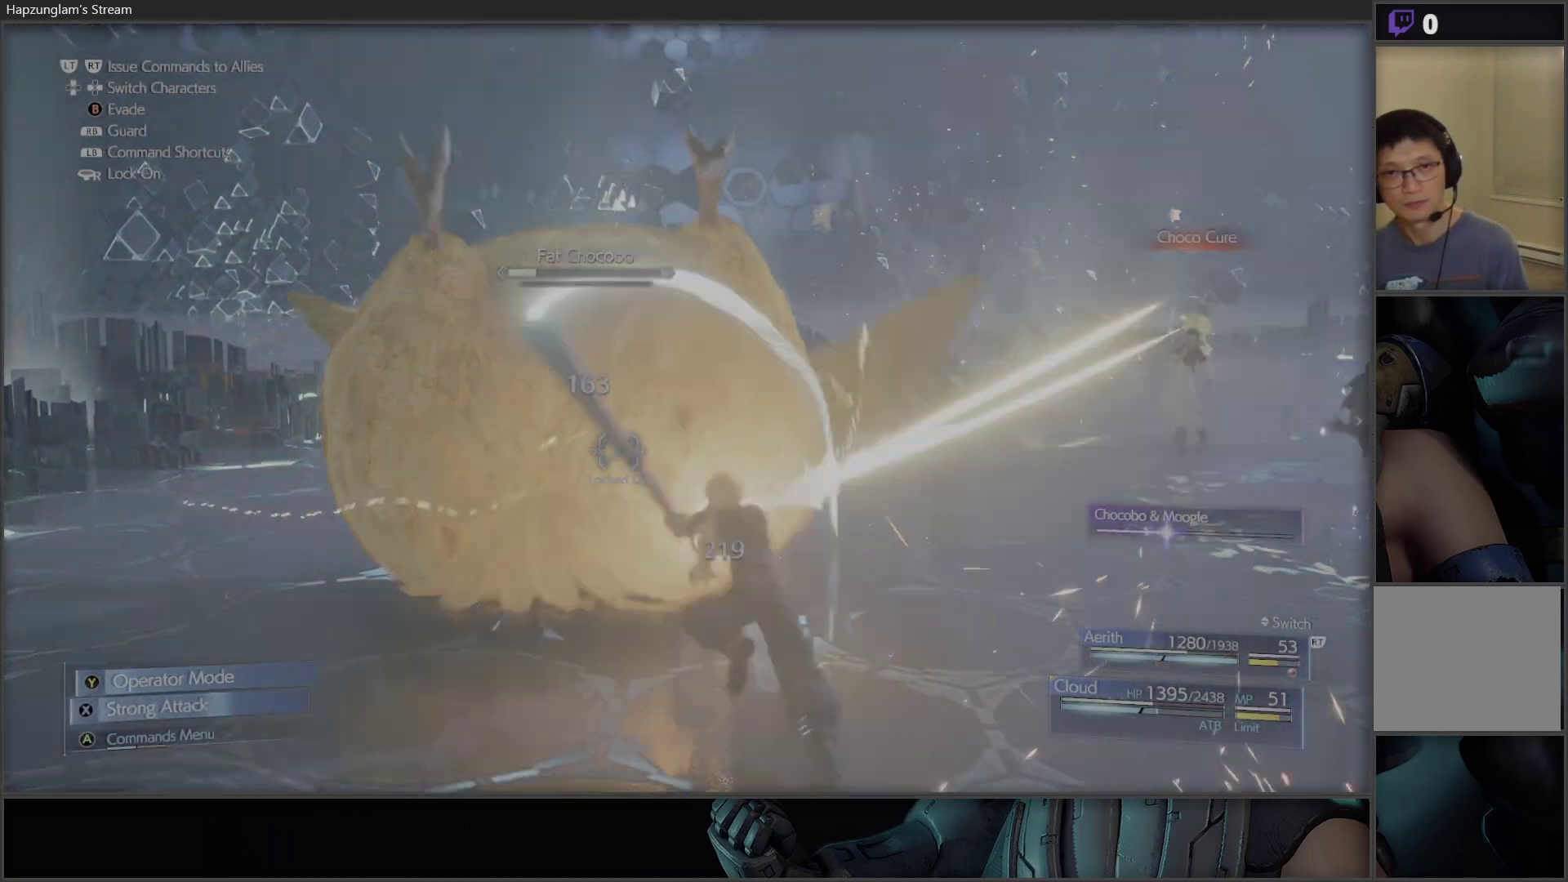
{"buttons": [], "left_stick": "center", "right_stick": "center", "events": [[317, "A", "down"], [467, "A", "up"]]}
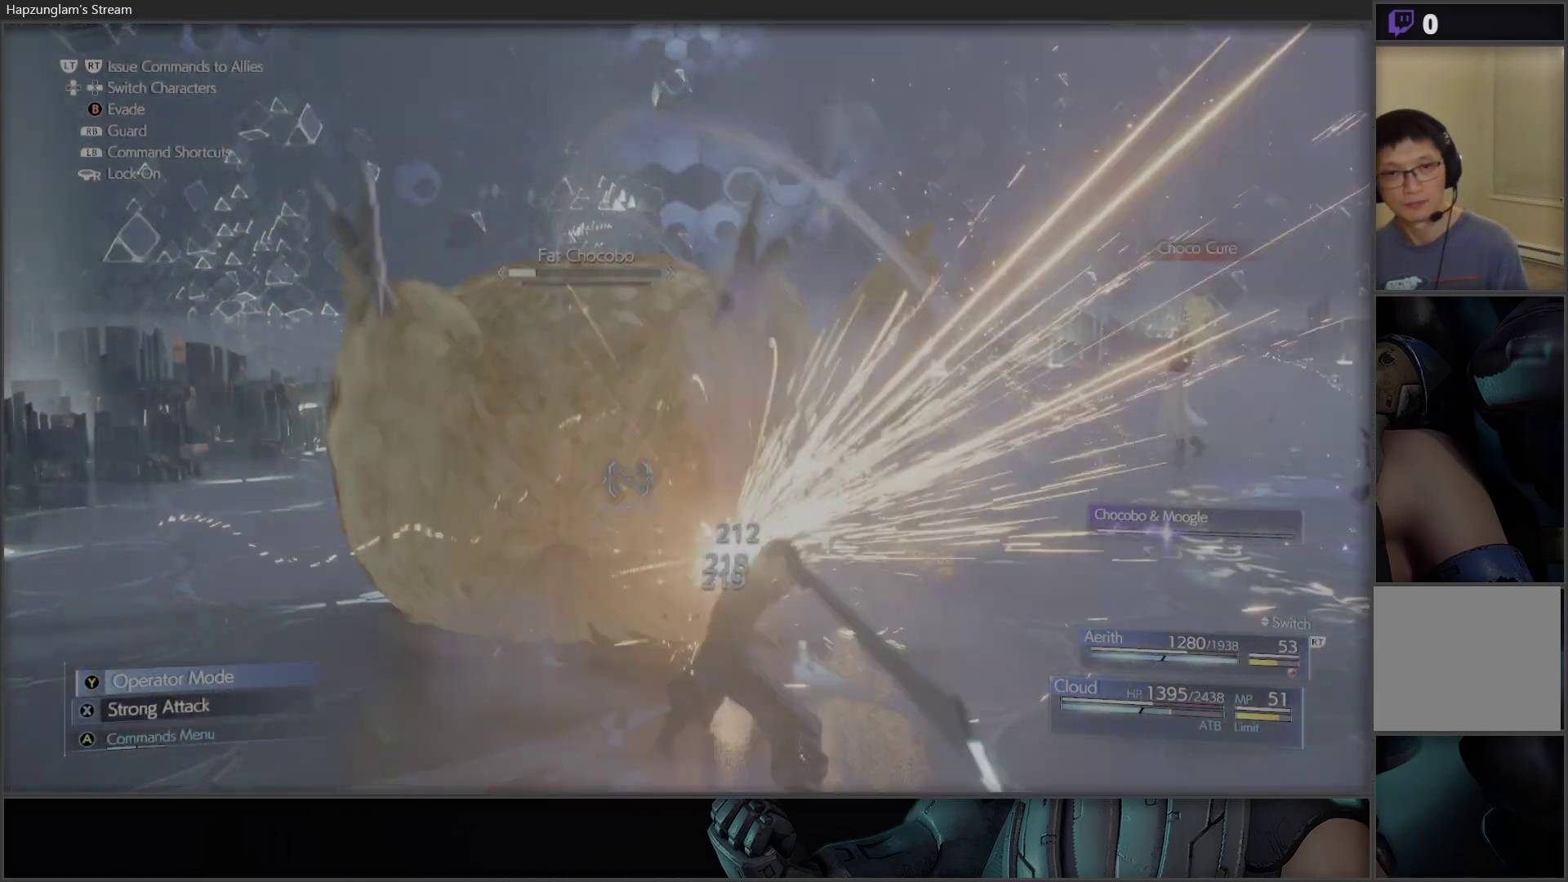
{"buttons": ["A"], "left_stick": "center", "right_stick": "center", "events": [[483, "A", "down"]]}
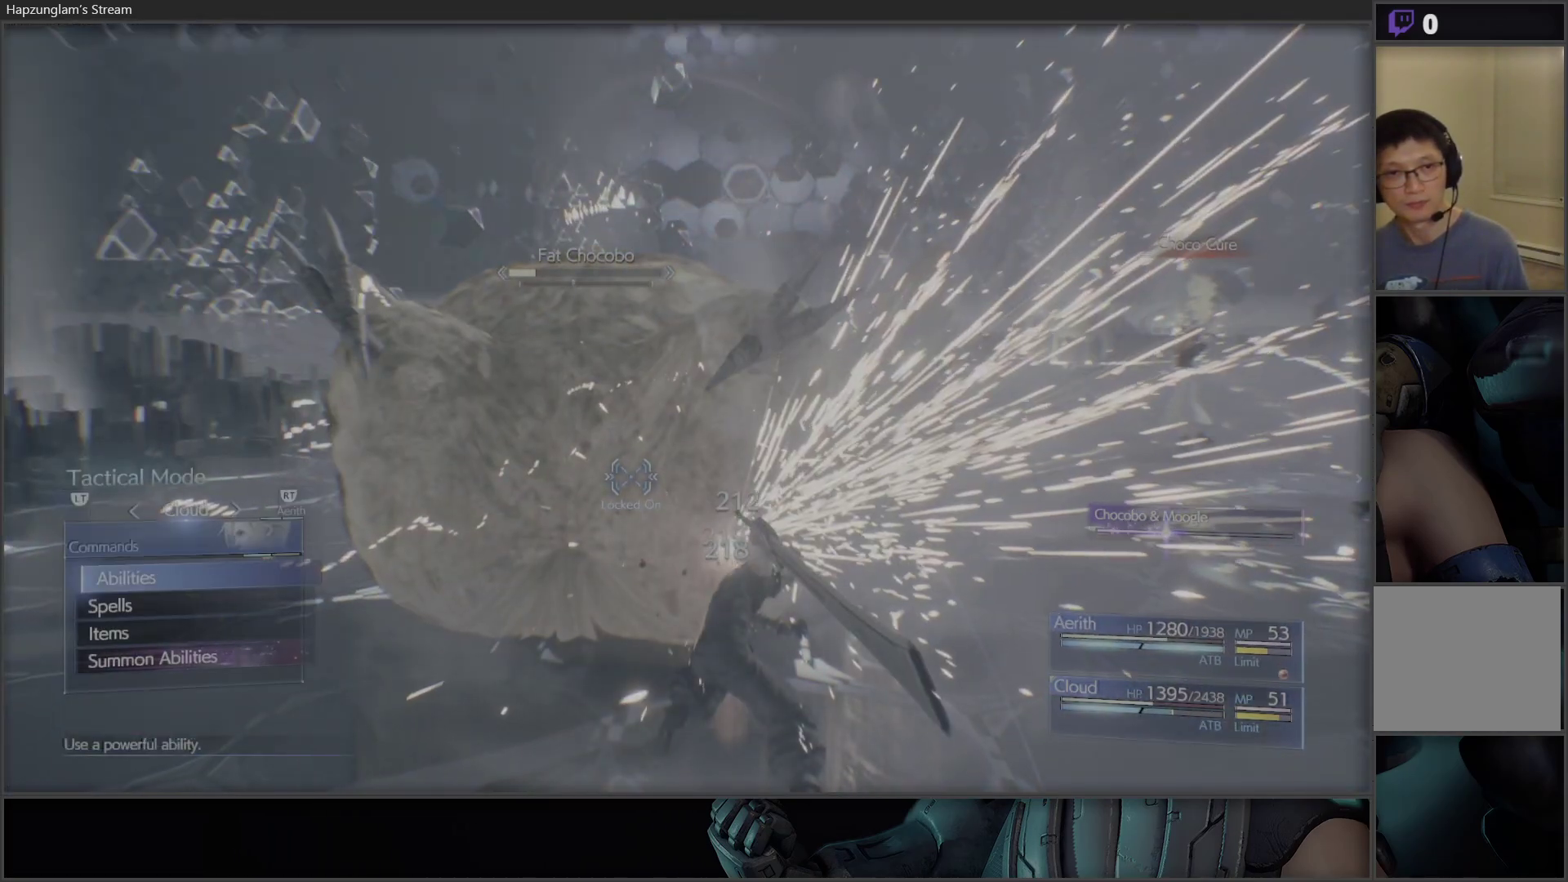
{"buttons": [], "left_stick": "center", "right_stick": "center", "events": [[117, "A", "up"]]}
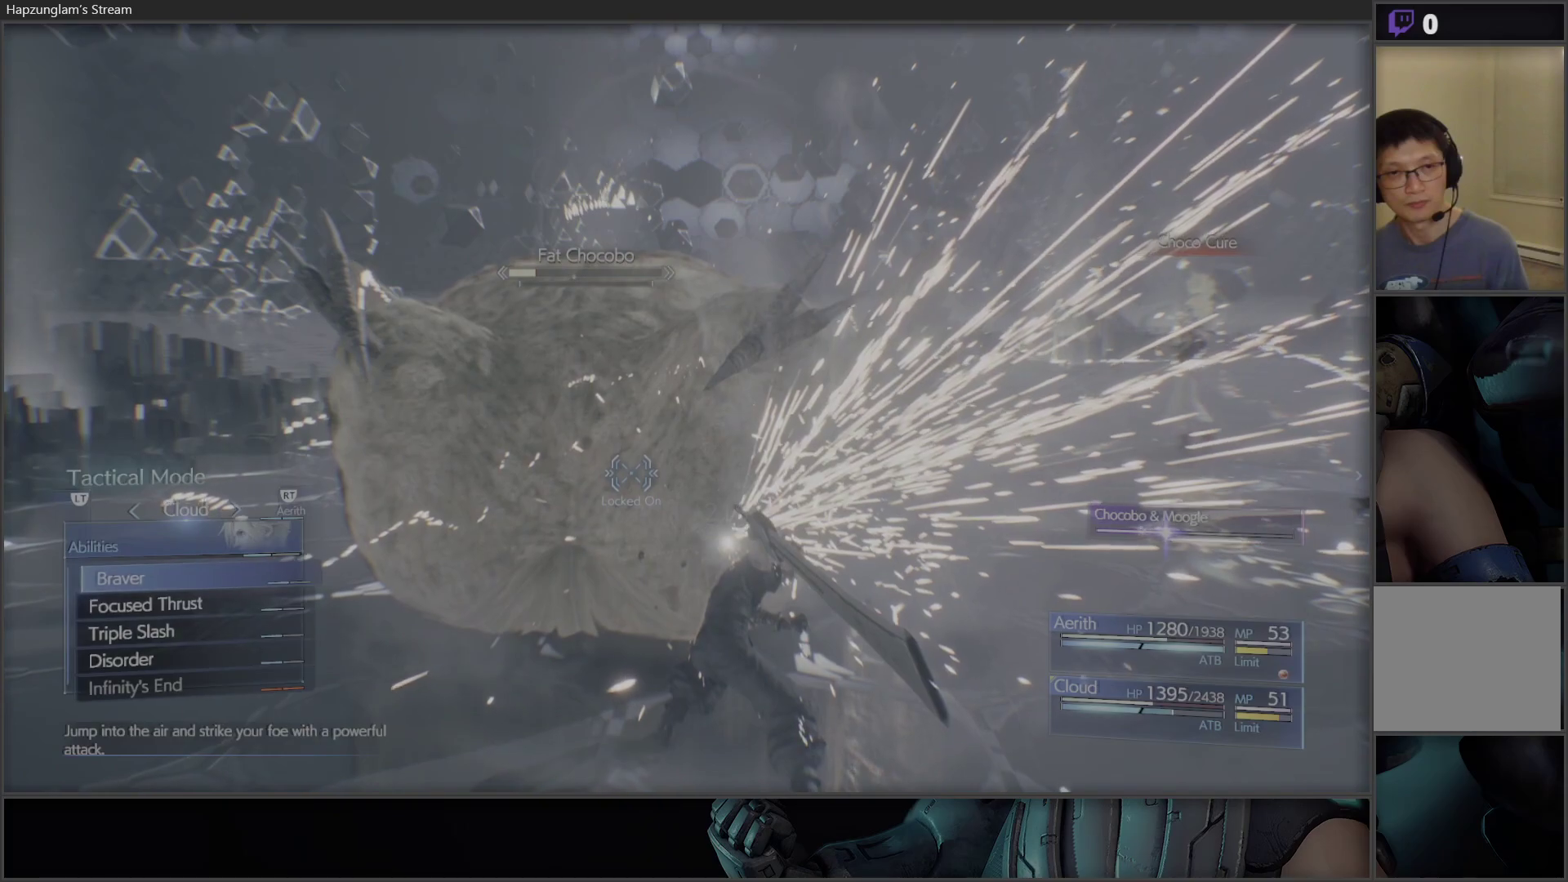
{"buttons": [], "left_stick": "center", "right_stick": "center", "events": [[283, "DPAD_DOWN", "down"], [367, "DPAD_DOWN", "up"], [450, "DPAD_DOWN", "down"], [483, "DPAD_DOWN", "up"]]}
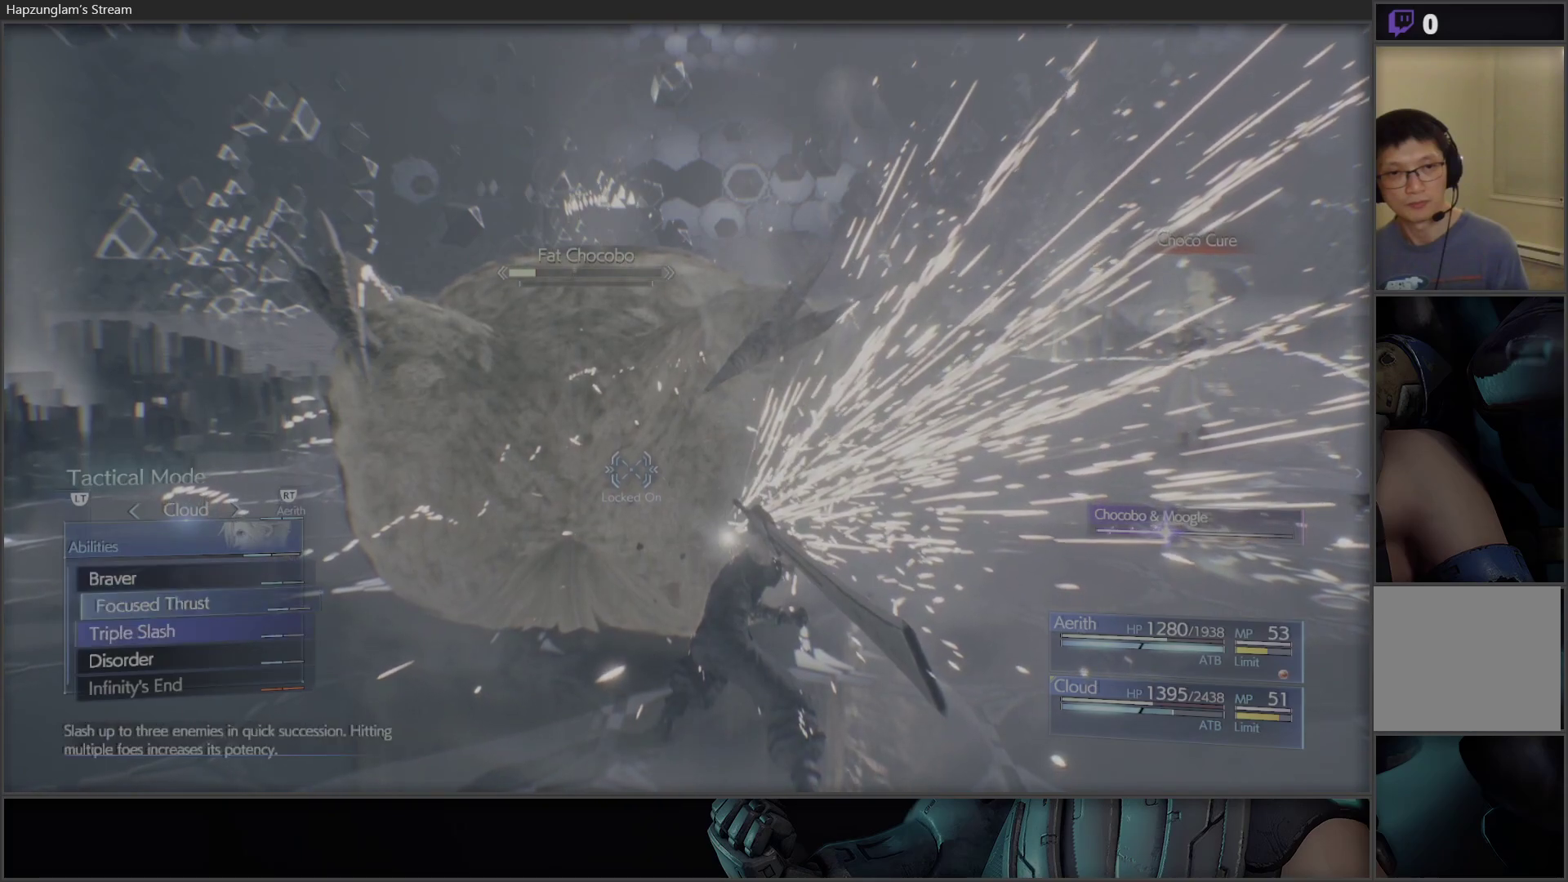
{"buttons": [], "left_stick": "center", "right_stick": "center", "events": [[50, "DPAD_DOWN", "down"], [150, "DPAD_DOWN", "up"], [183, "A", "down"], [283, "A", "up"], [367, "A", "down"], [467, "A", "up"]]}
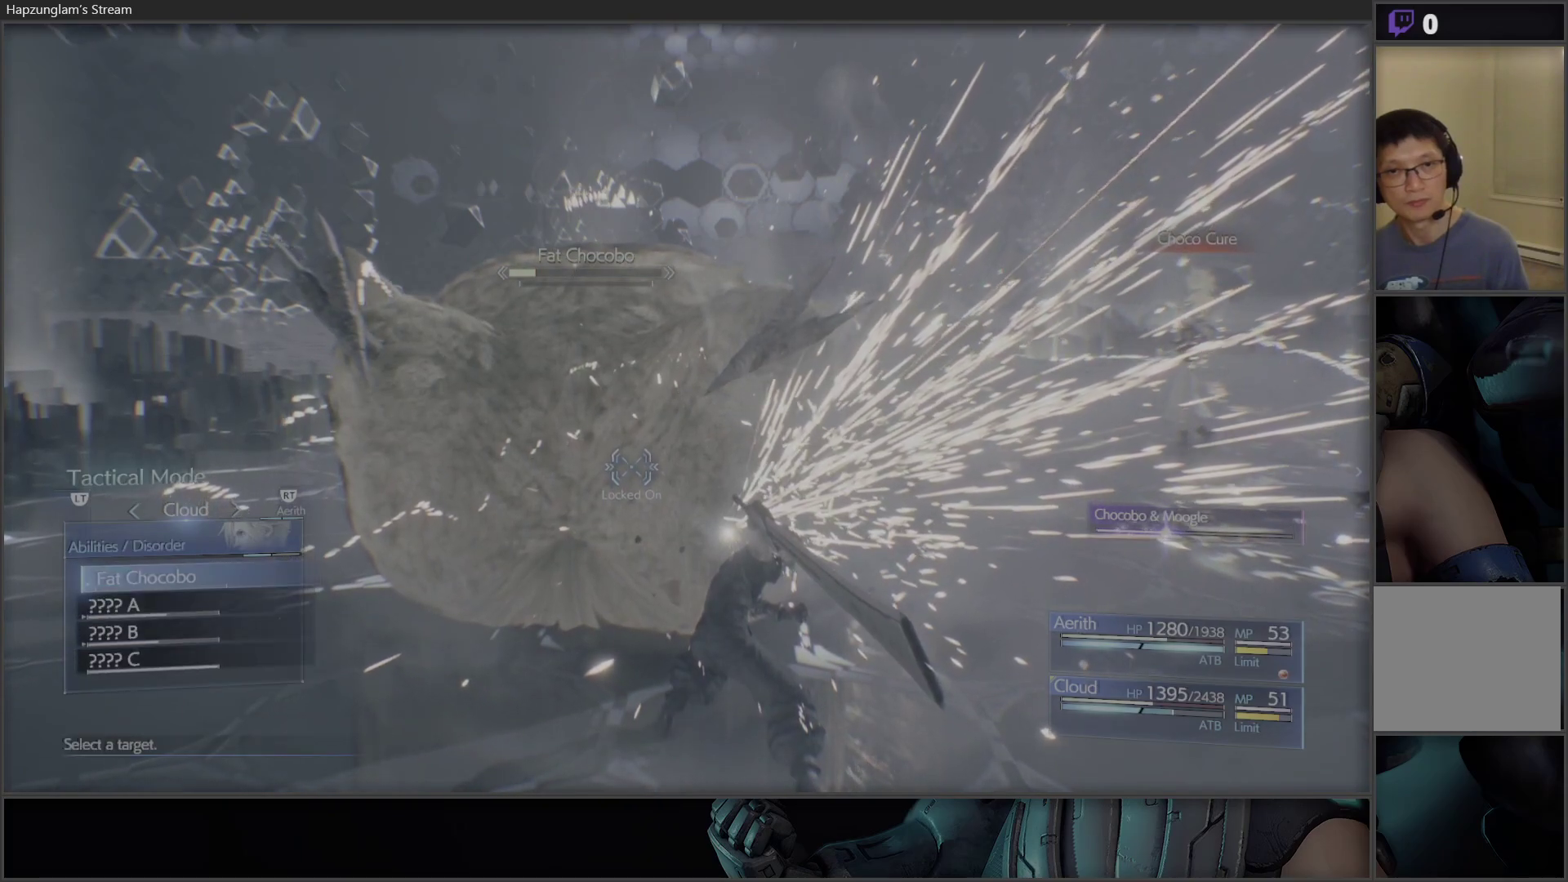
{"buttons": ["X"], "left_stick": "center", "right_stick": "center", "events": [[283, "X", "down"]]}